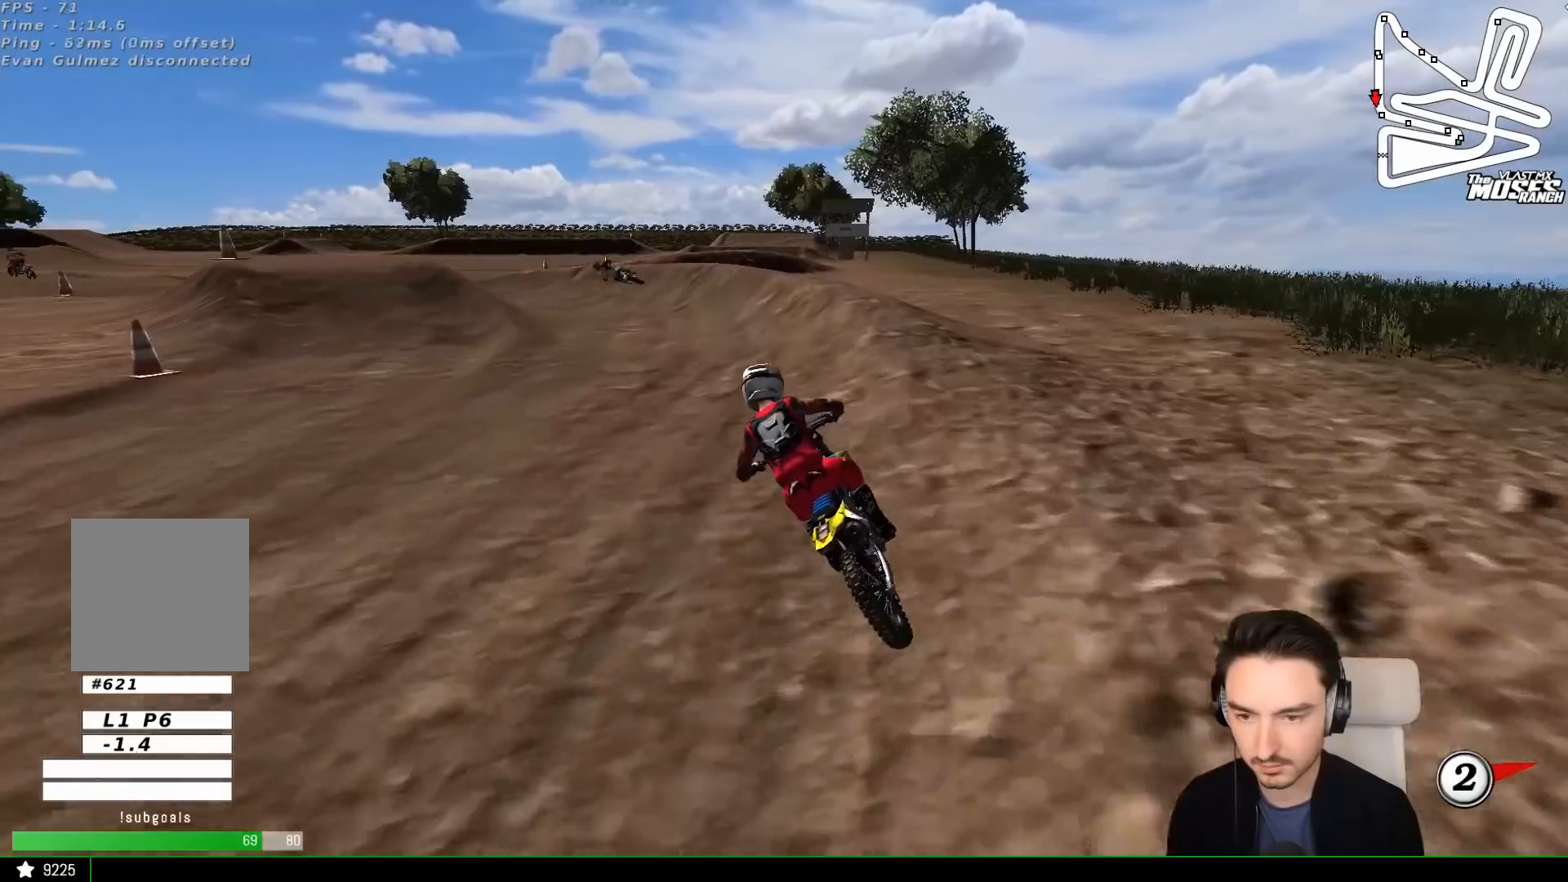
Gameplay with a controller (Xbox layout); each line is a JSON object with the inputs held at the frame after it. "events" lists button and stick changes between this image and that frame as [ms after this image, input, new state], when the widget could be followed in between. Not read: L1 L3 R3 right_stick.
{"buttons": [], "left_stick": "down-left", "events": []}
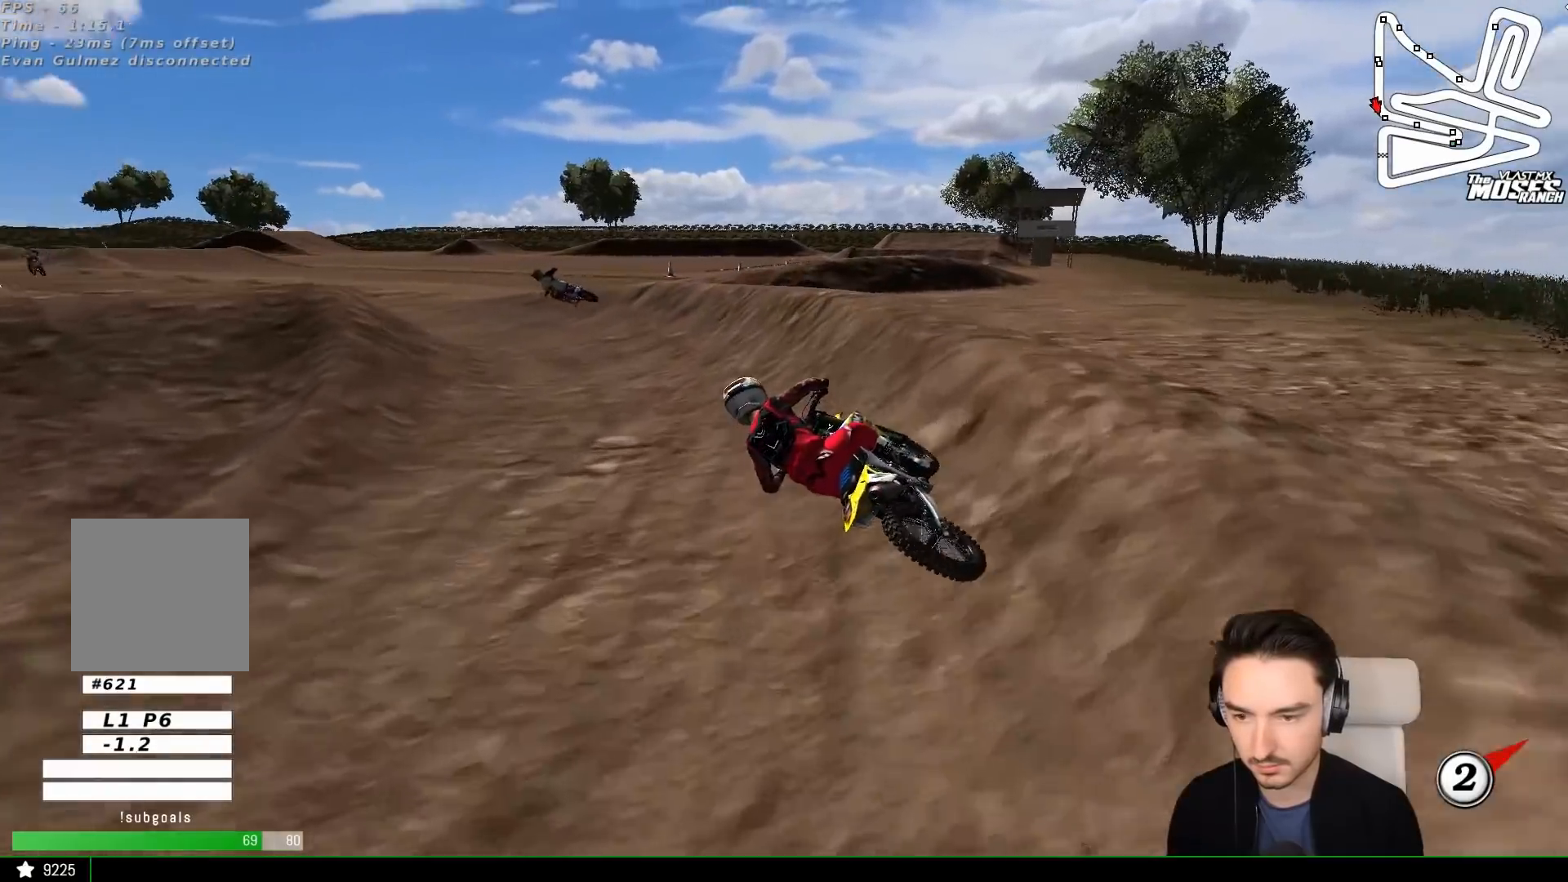
{"buttons": ["R2"], "left_stick": "center", "events": [[350, "left_stick", "center"], [417, "R2", "down"]]}
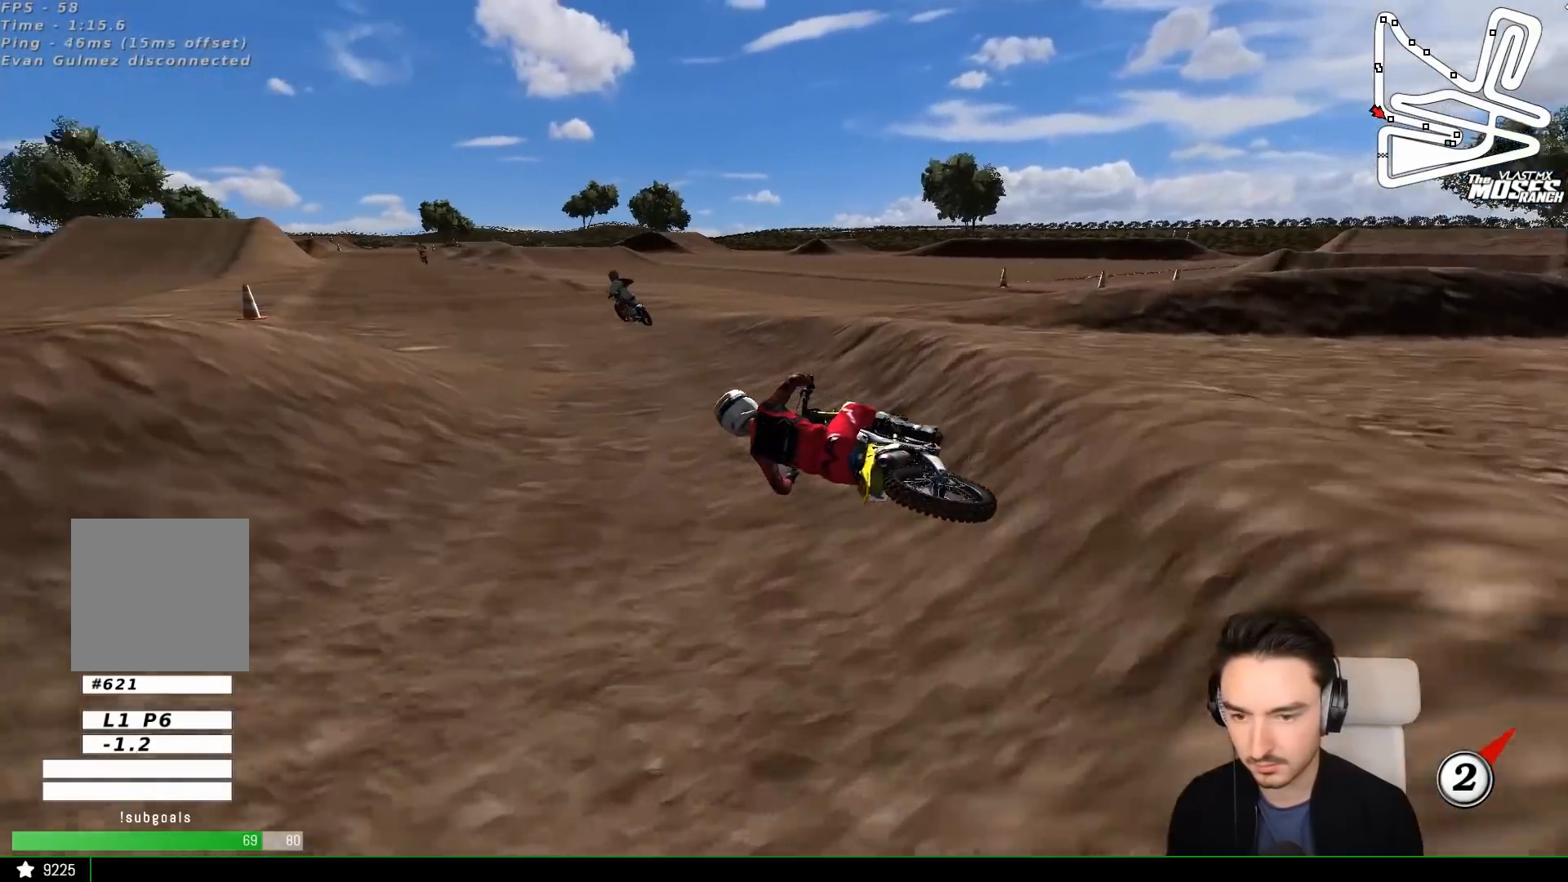
{"buttons": ["R2"], "left_stick": "right", "events": [[50, "left_stick", "right"]]}
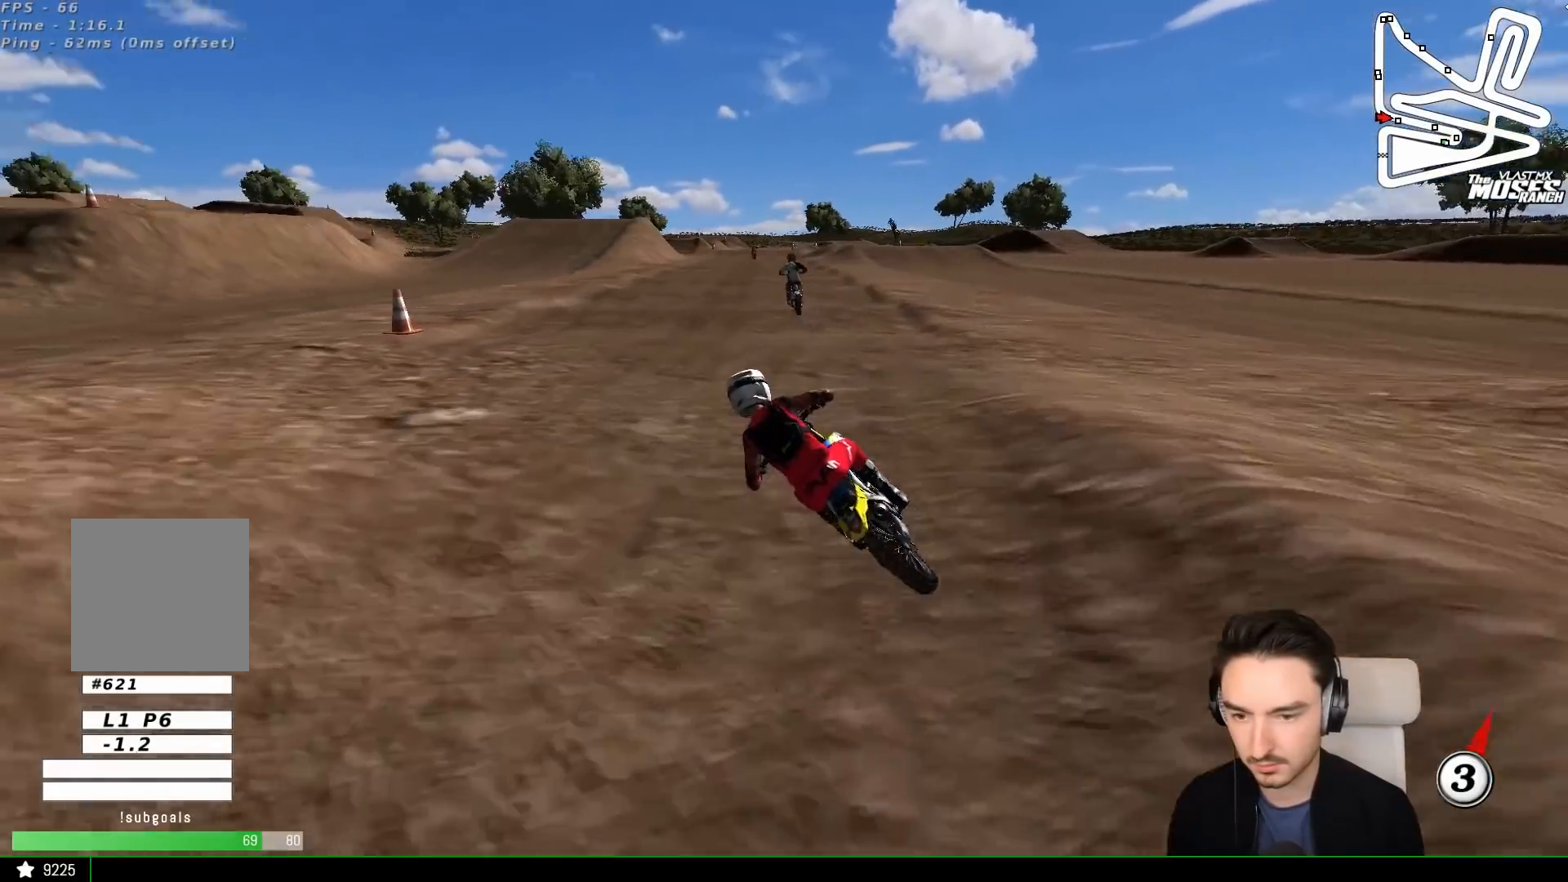
{"buttons": ["R2"], "left_stick": "center", "events": [[17, "B", "down"], [67, "B", "up"], [350, "left_stick", "center"]]}
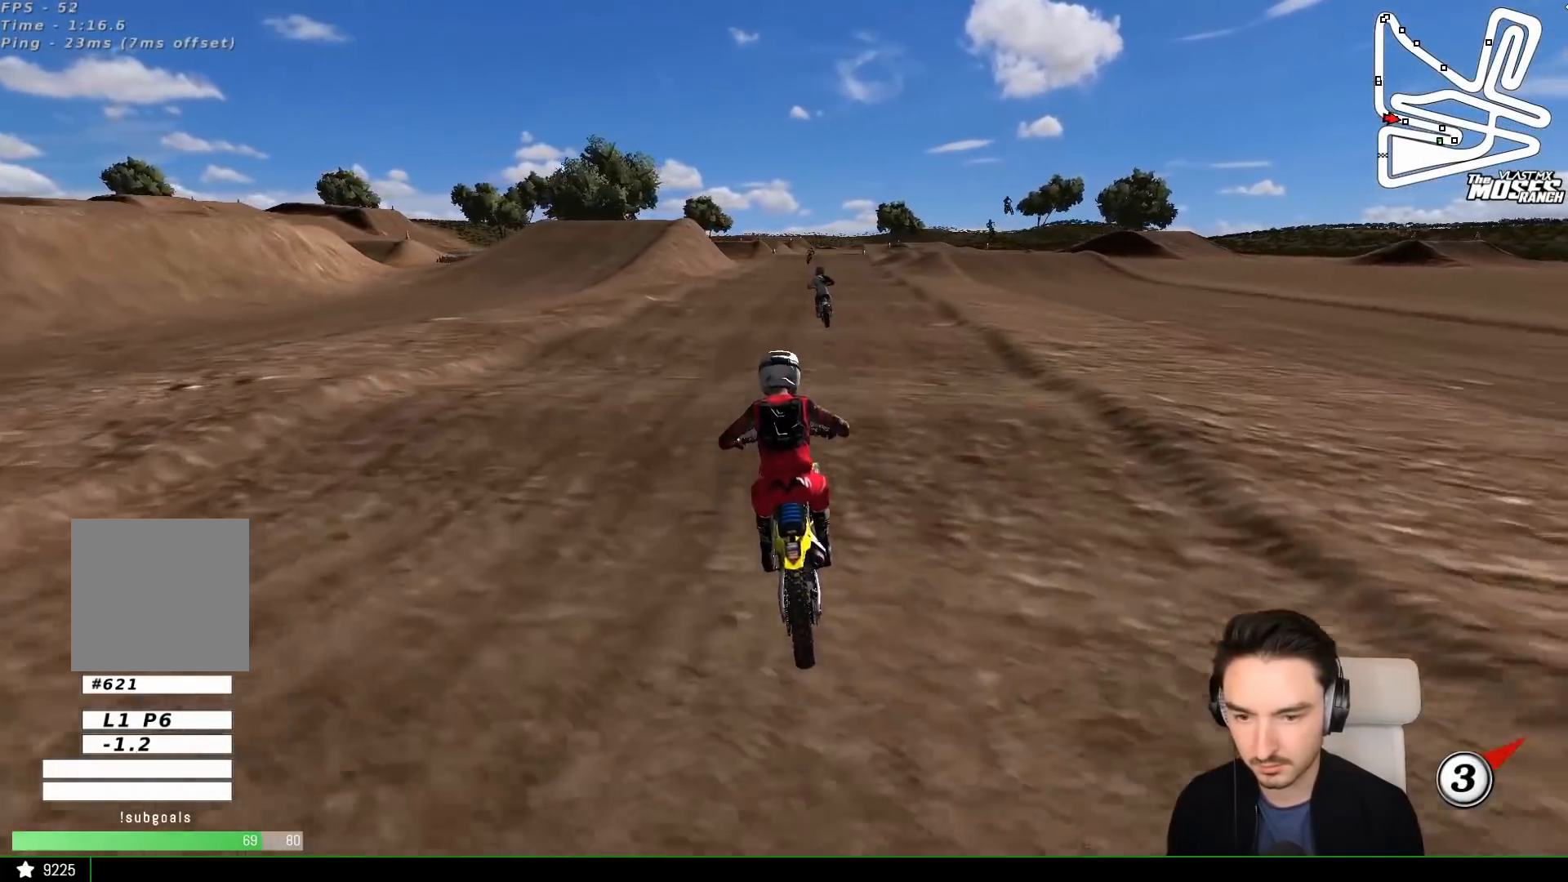
{"buttons": [], "left_stick": "center", "events": [[217, "left_stick", "down"], [417, "left_stick", "center"], [450, "R2", "up"]]}
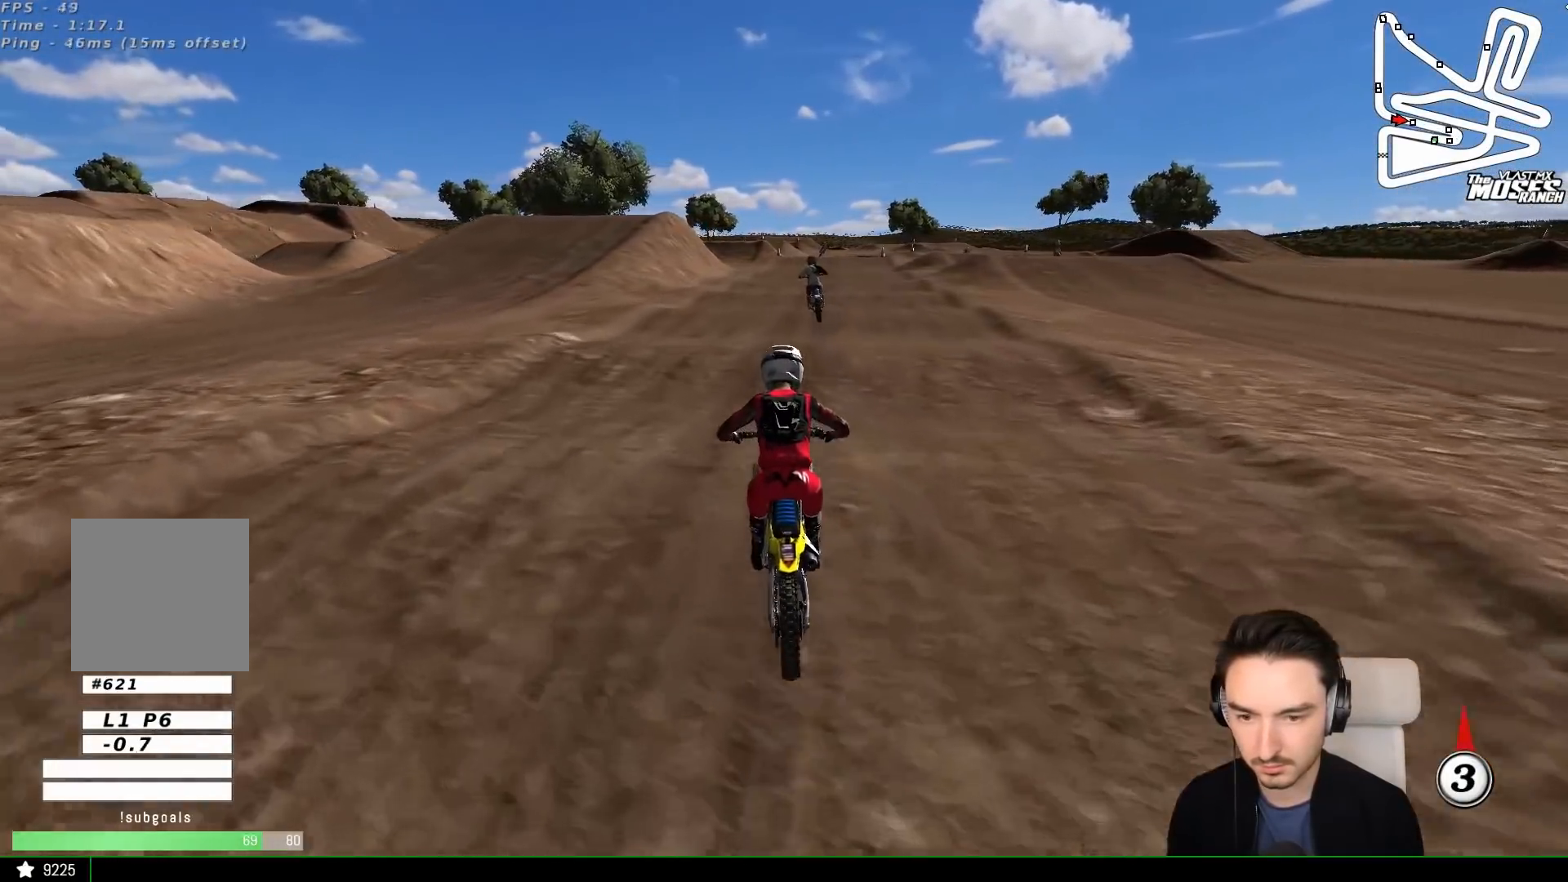
{"buttons": ["R2"], "left_stick": "center", "events": [[50, "R2", "down"], [67, "left_stick", "down"], [317, "R2", "up"], [350, "left_stick", "center"], [450, "R2", "down"]]}
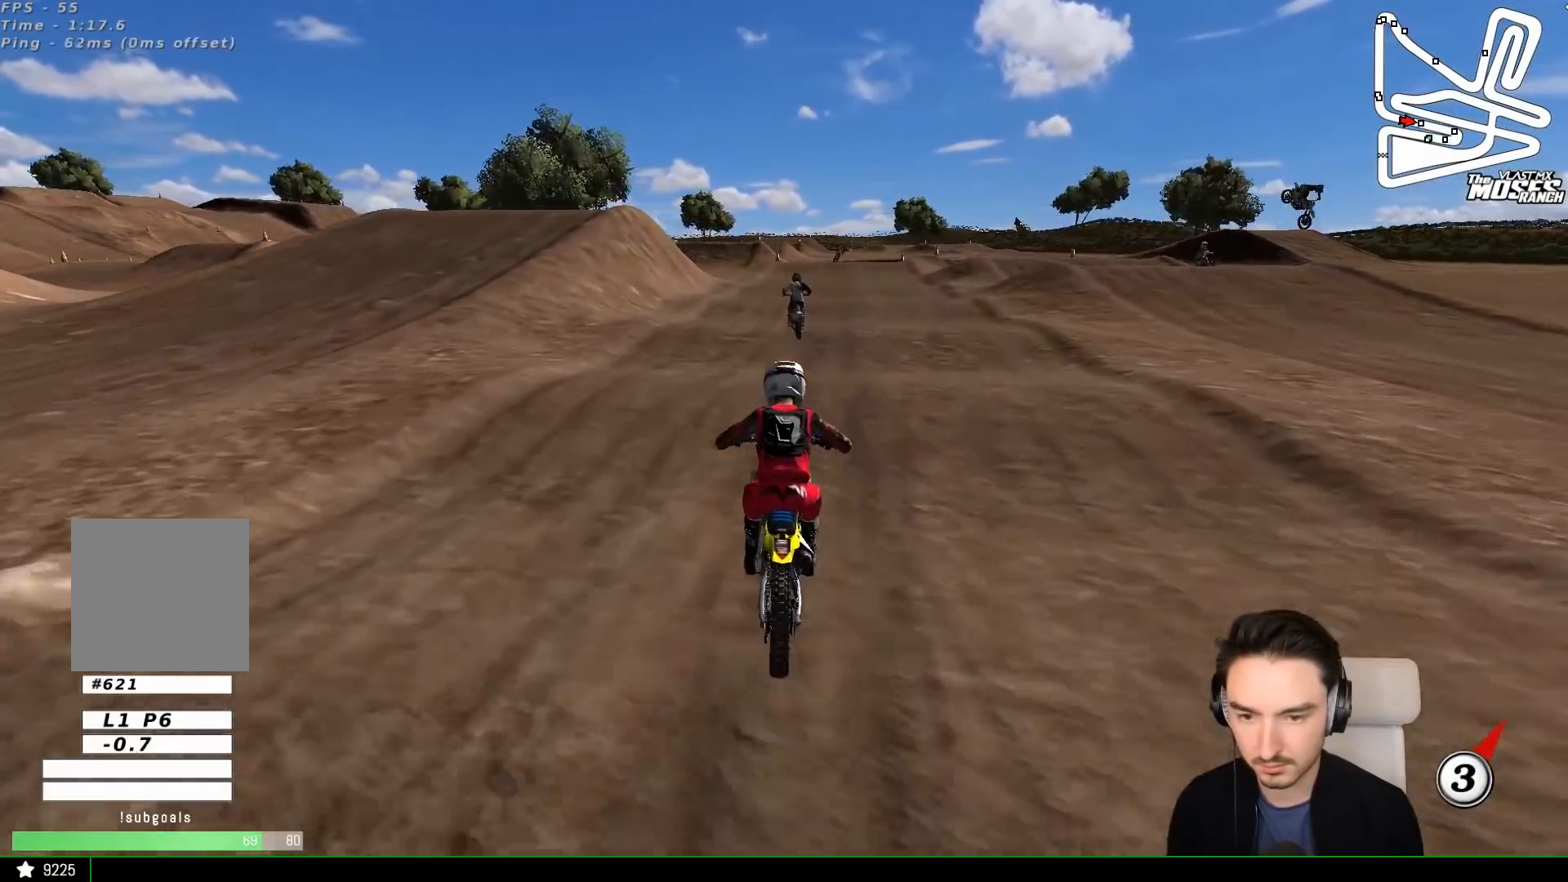
{"buttons": ["R2"], "left_stick": "down", "events": [[17, "left_stick", "down"], [167, "left_stick", "center"], [350, "left_stick", "down"]]}
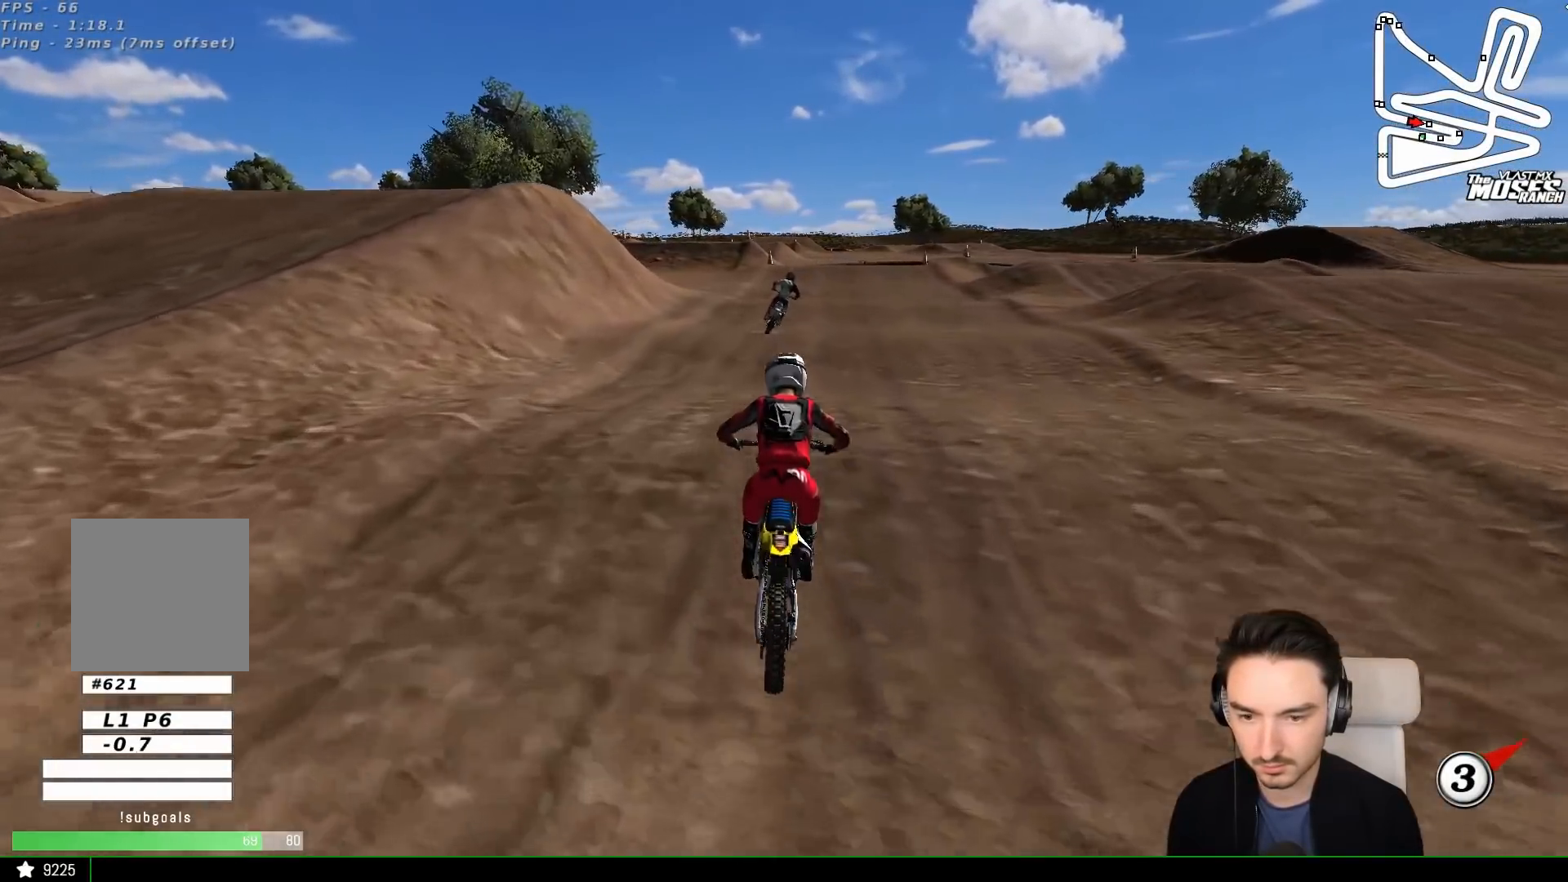
{"buttons": ["R2"], "left_stick": "center", "events": [[17, "left_stick", "center"]]}
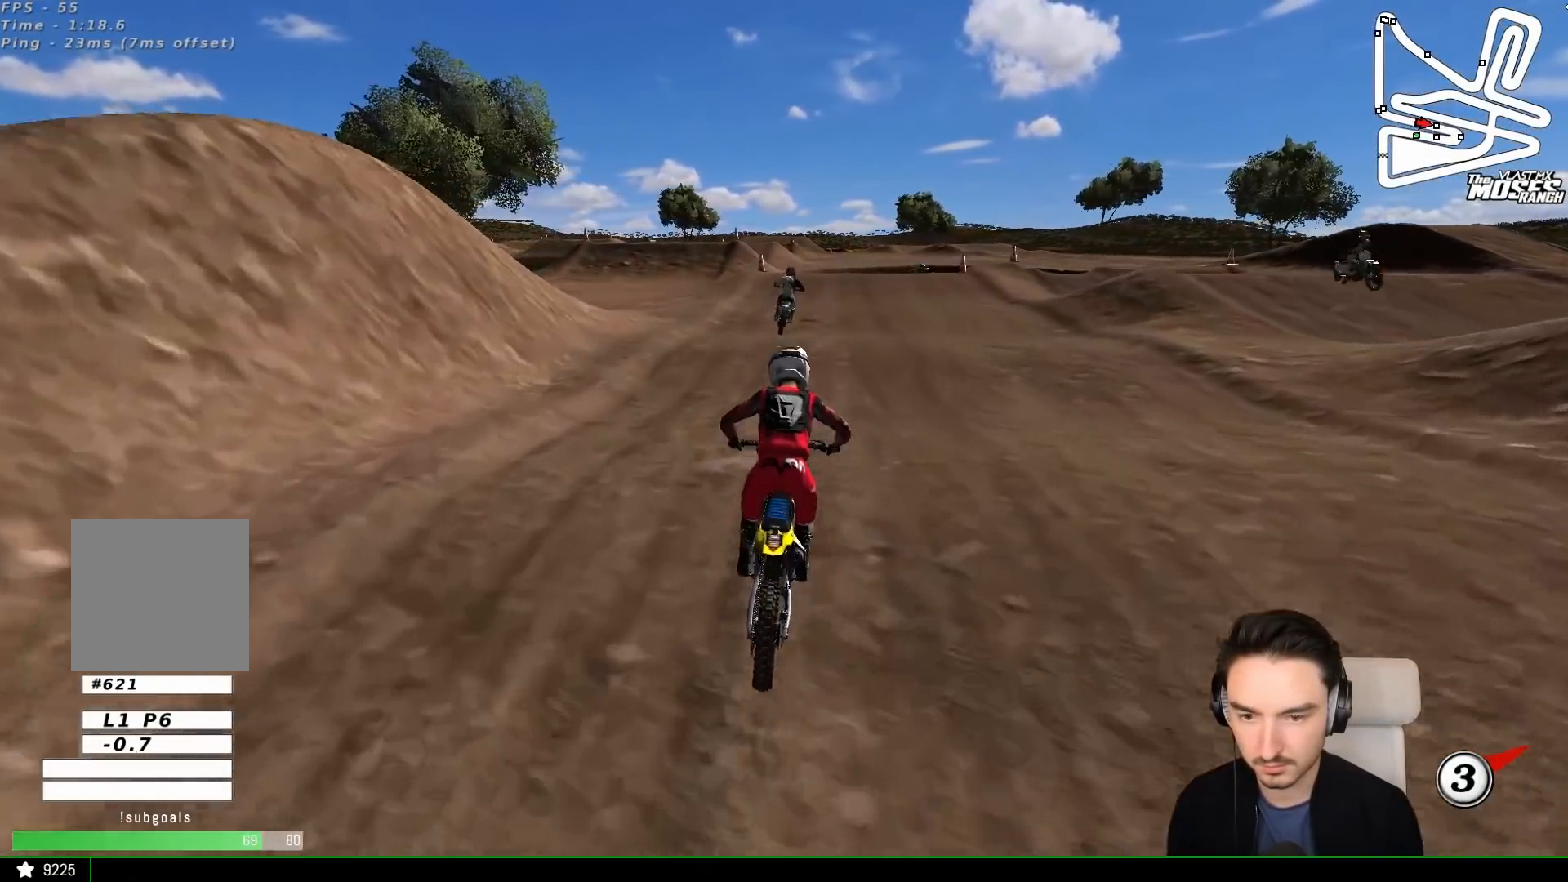
{"buttons": [], "left_stick": "center", "events": [[383, "R2", "up"]]}
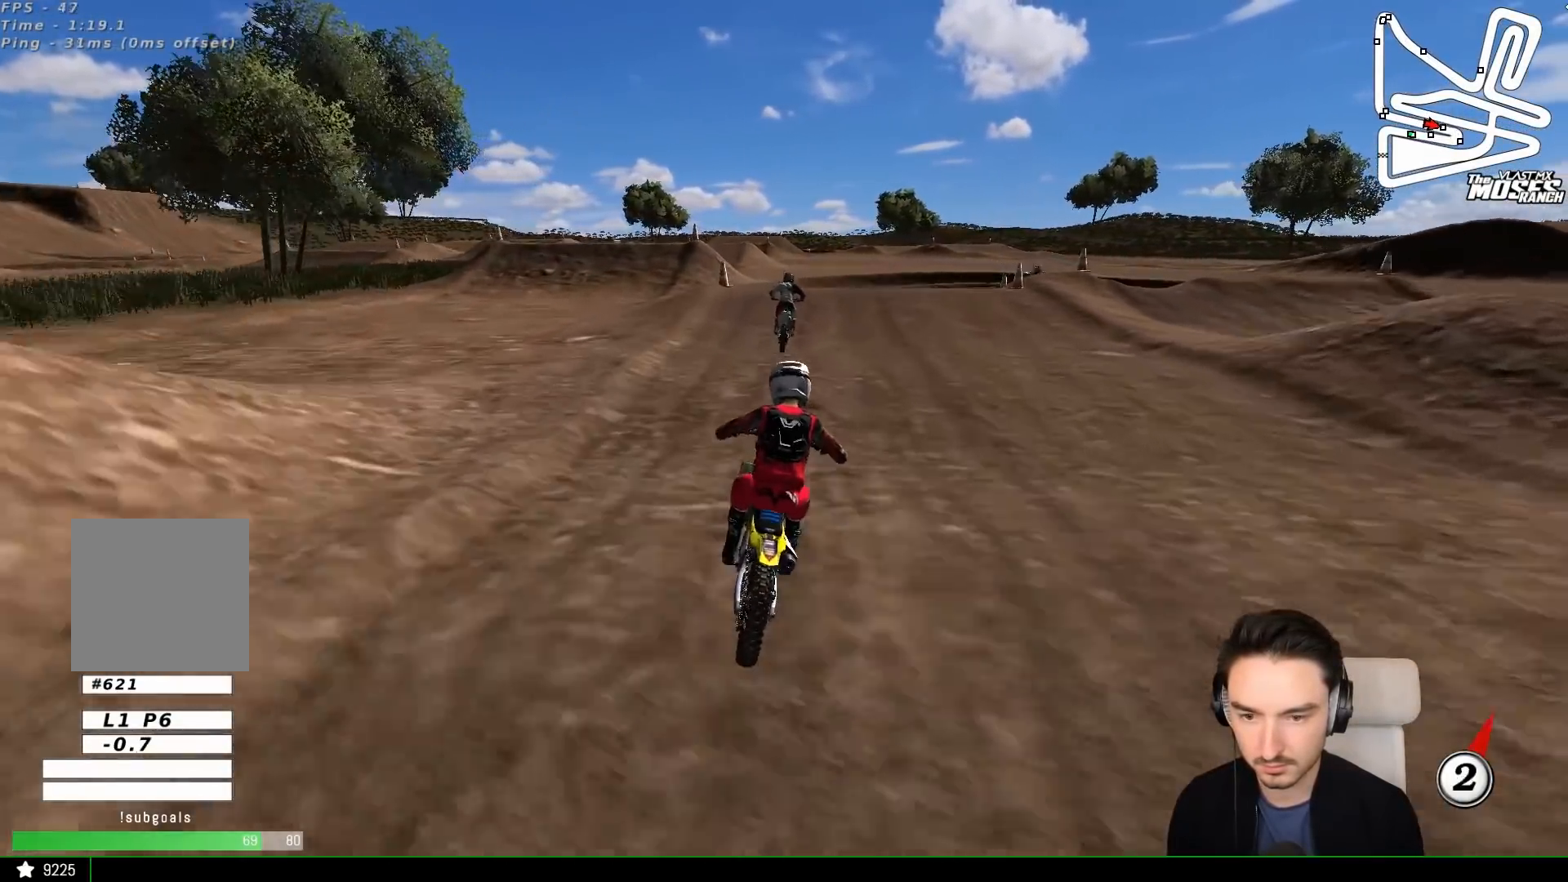
{"buttons": [], "left_stick": "center", "events": [[17, "X", "down"], [67, "X", "up"], [167, "X", "down"], [267, "X", "up"], [383, "X", "down"], [450, "X", "up"]]}
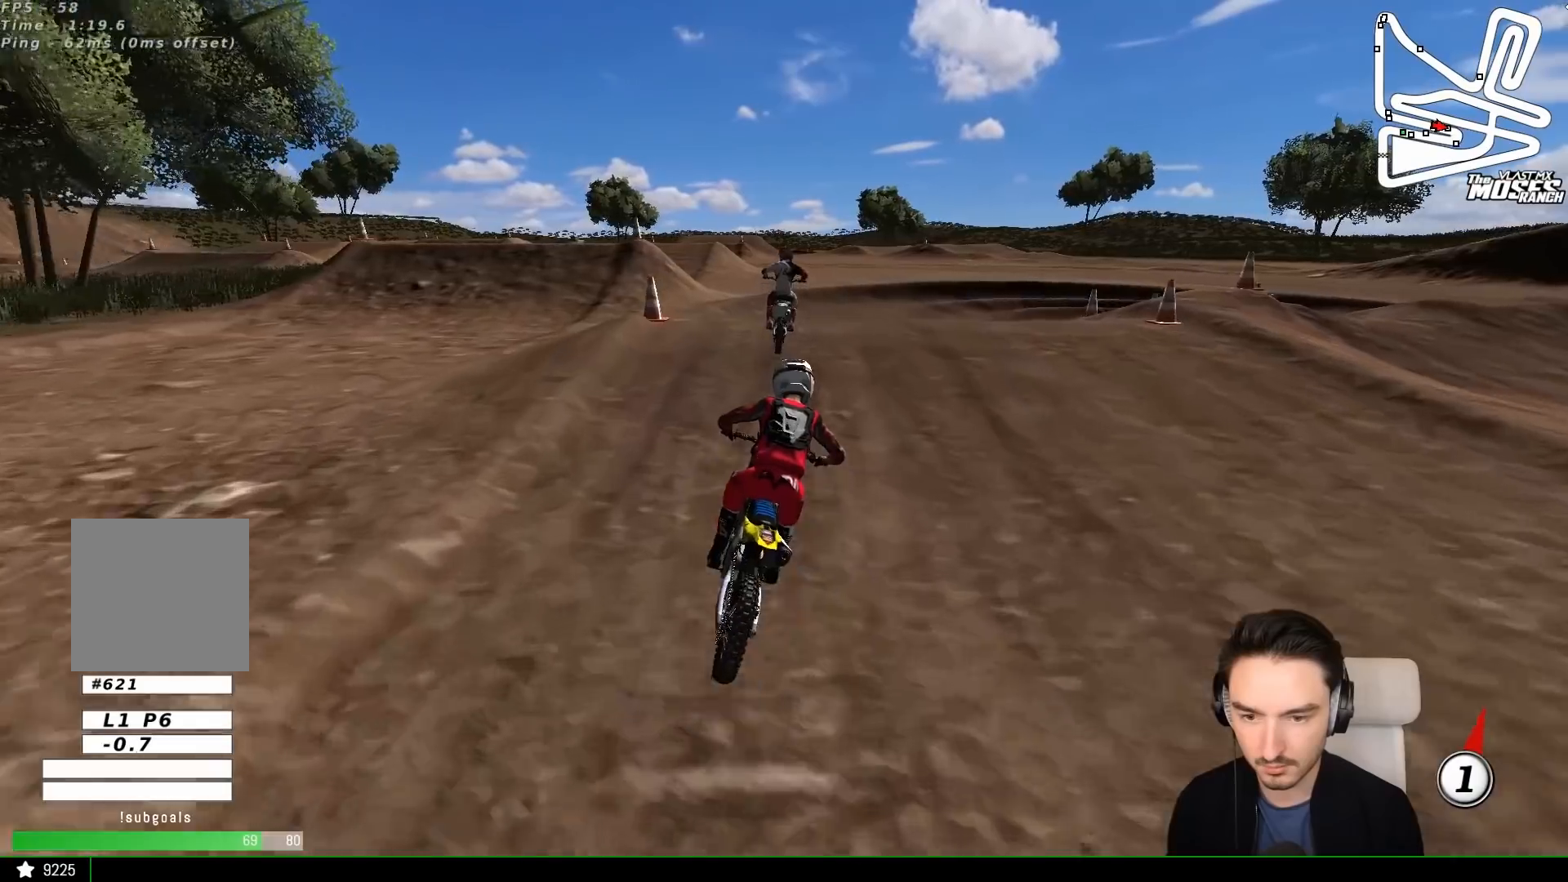
{"buttons": [], "left_stick": "down", "events": [[117, "A", "down"], [117, "L2", "down"], [317, "A", "up"], [350, "L2", "up"], [417, "left_stick", "down"]]}
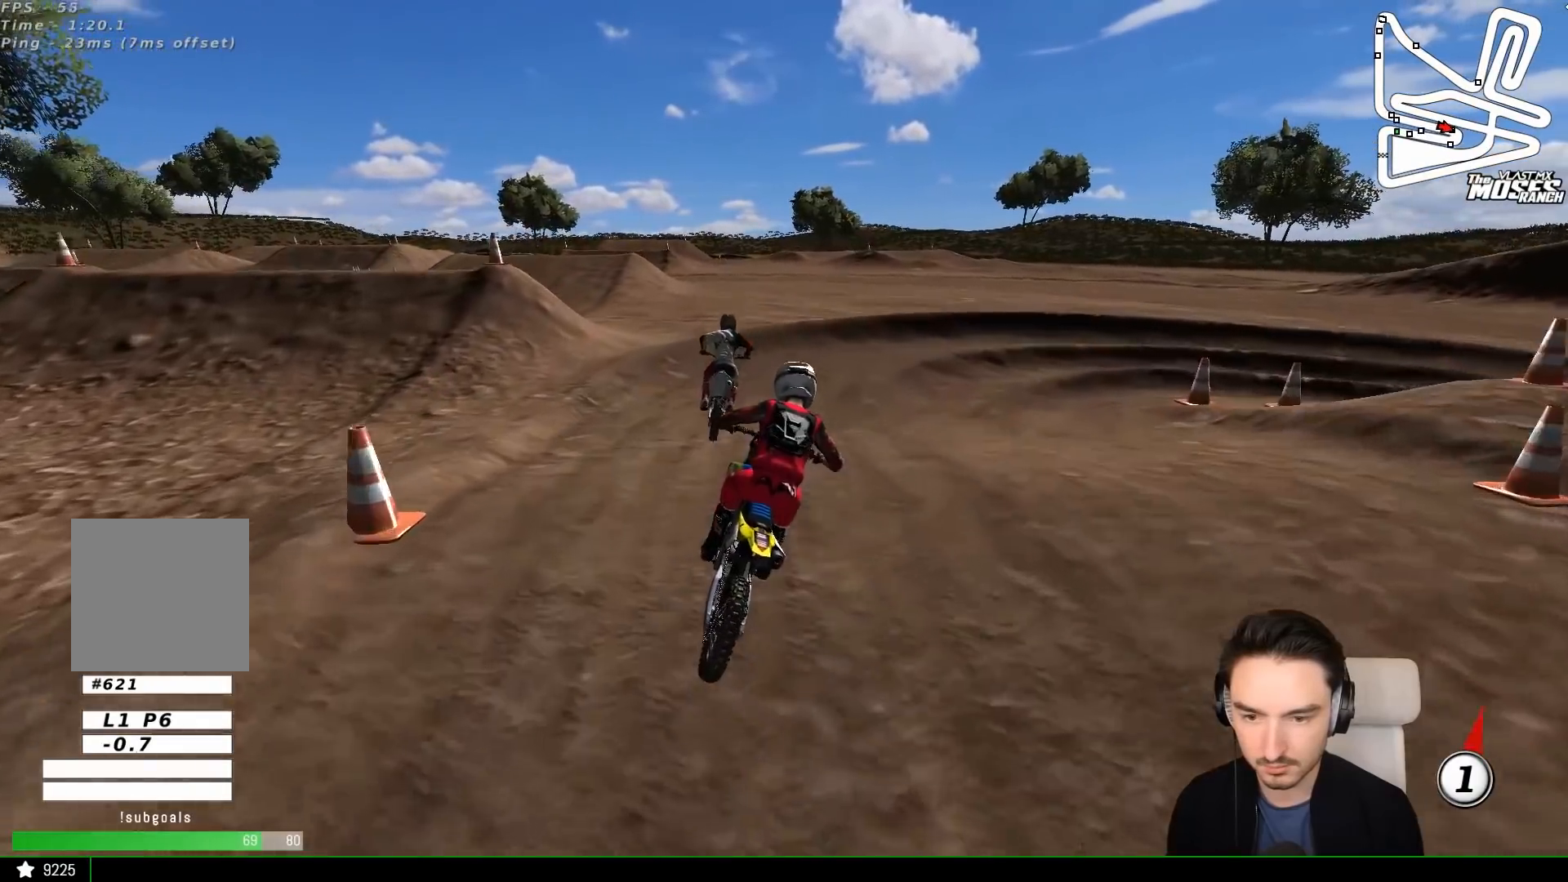
{"buttons": [], "left_stick": "down-left", "events": [[283, "X", "down"], [317, "left_stick", "down-left"], [383, "X", "up"]]}
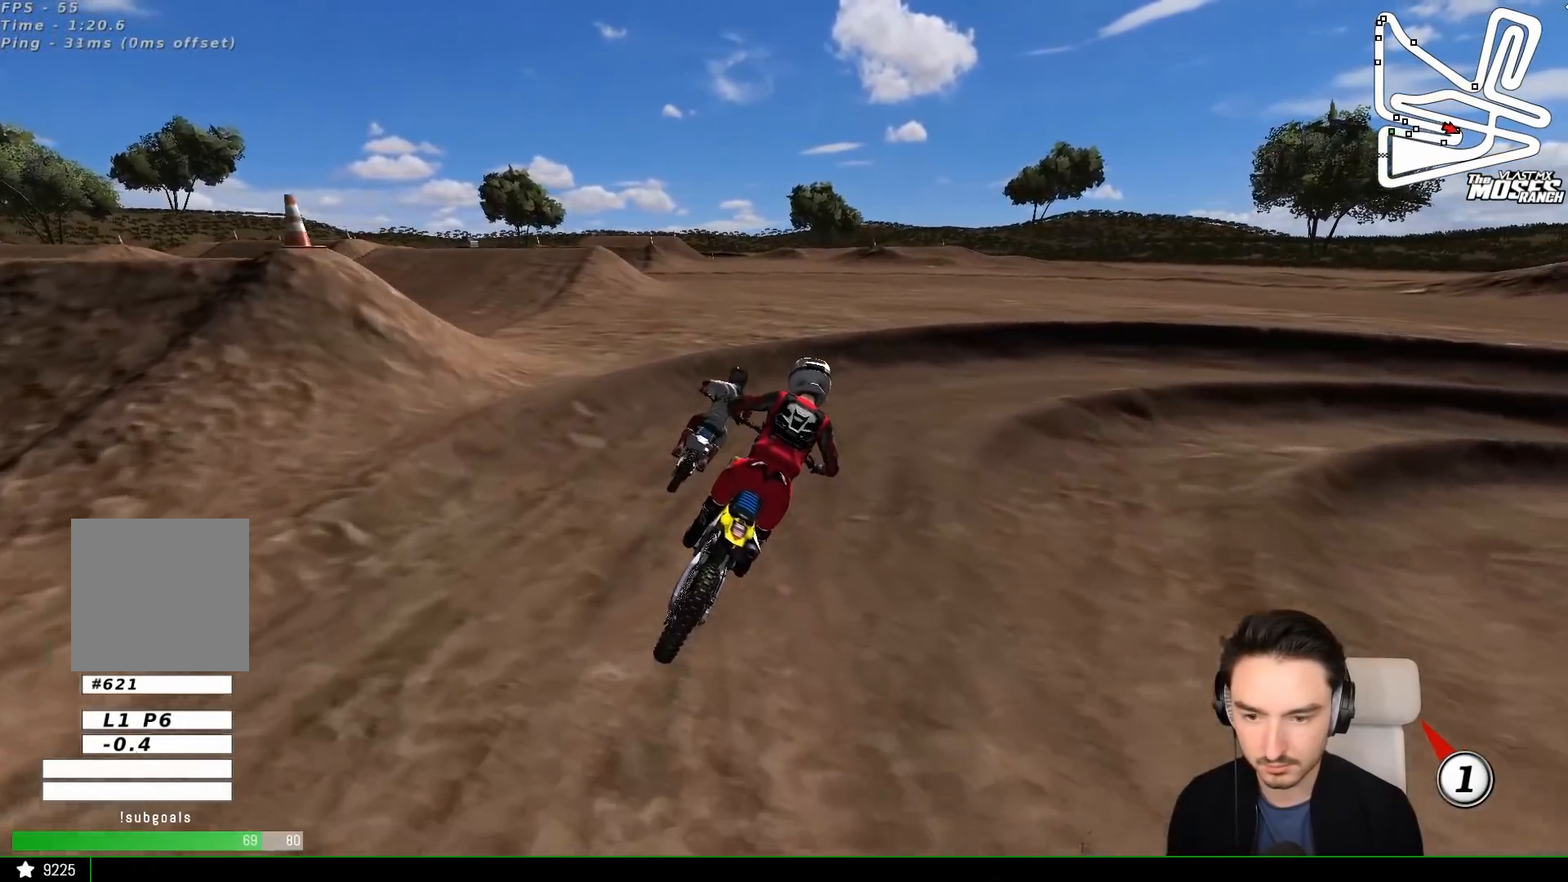
{"buttons": [], "left_stick": "center"}
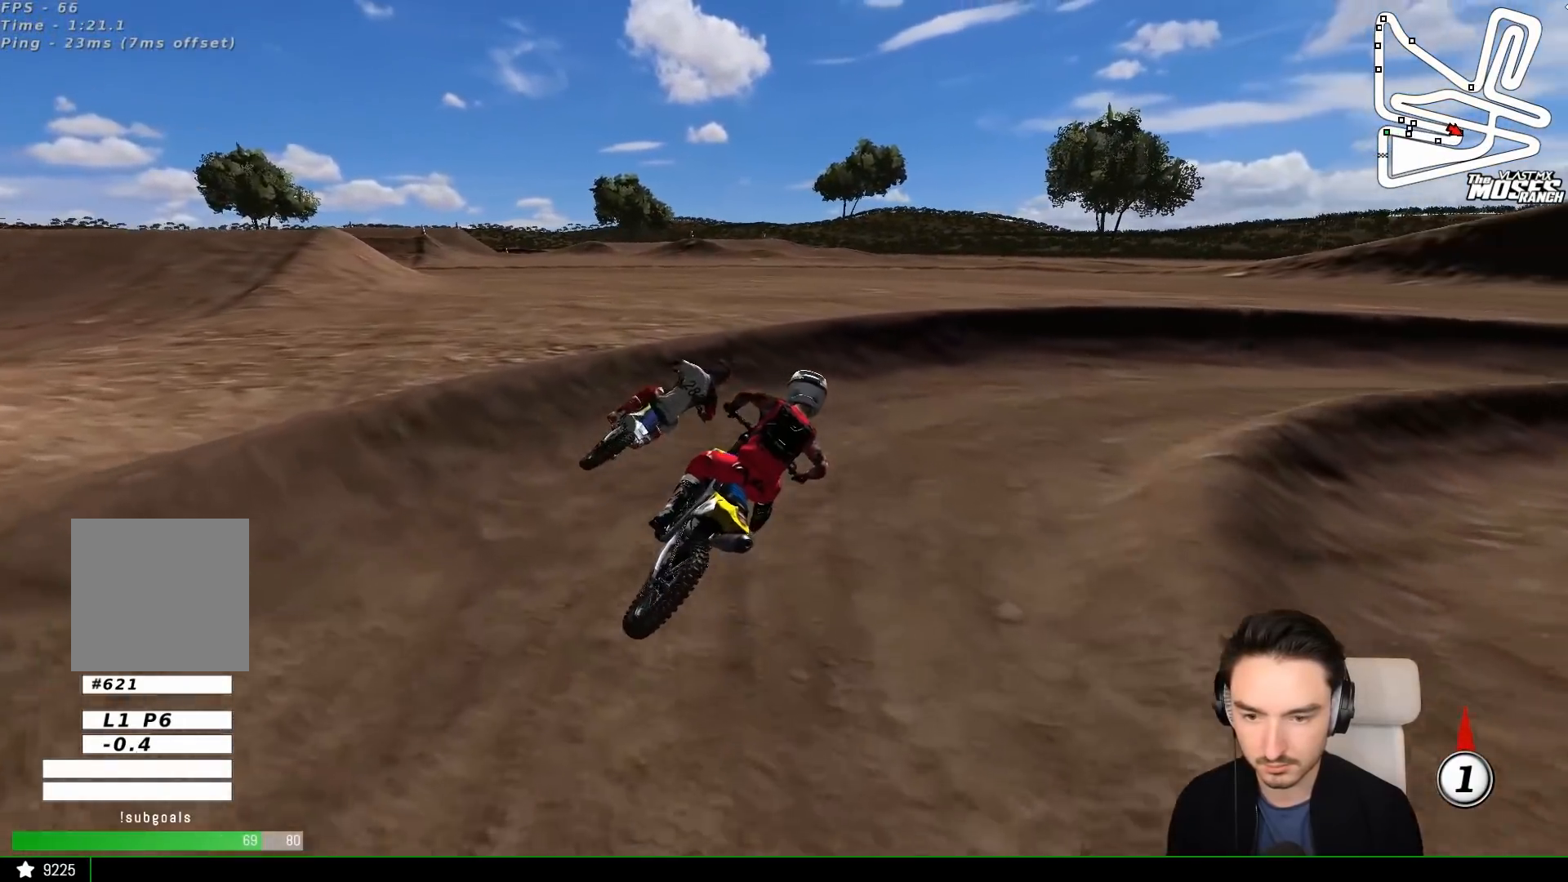
{"buttons": [], "left_stick": "center", "events": [[317, "R2", "down"], [483, "R2", "up"]]}
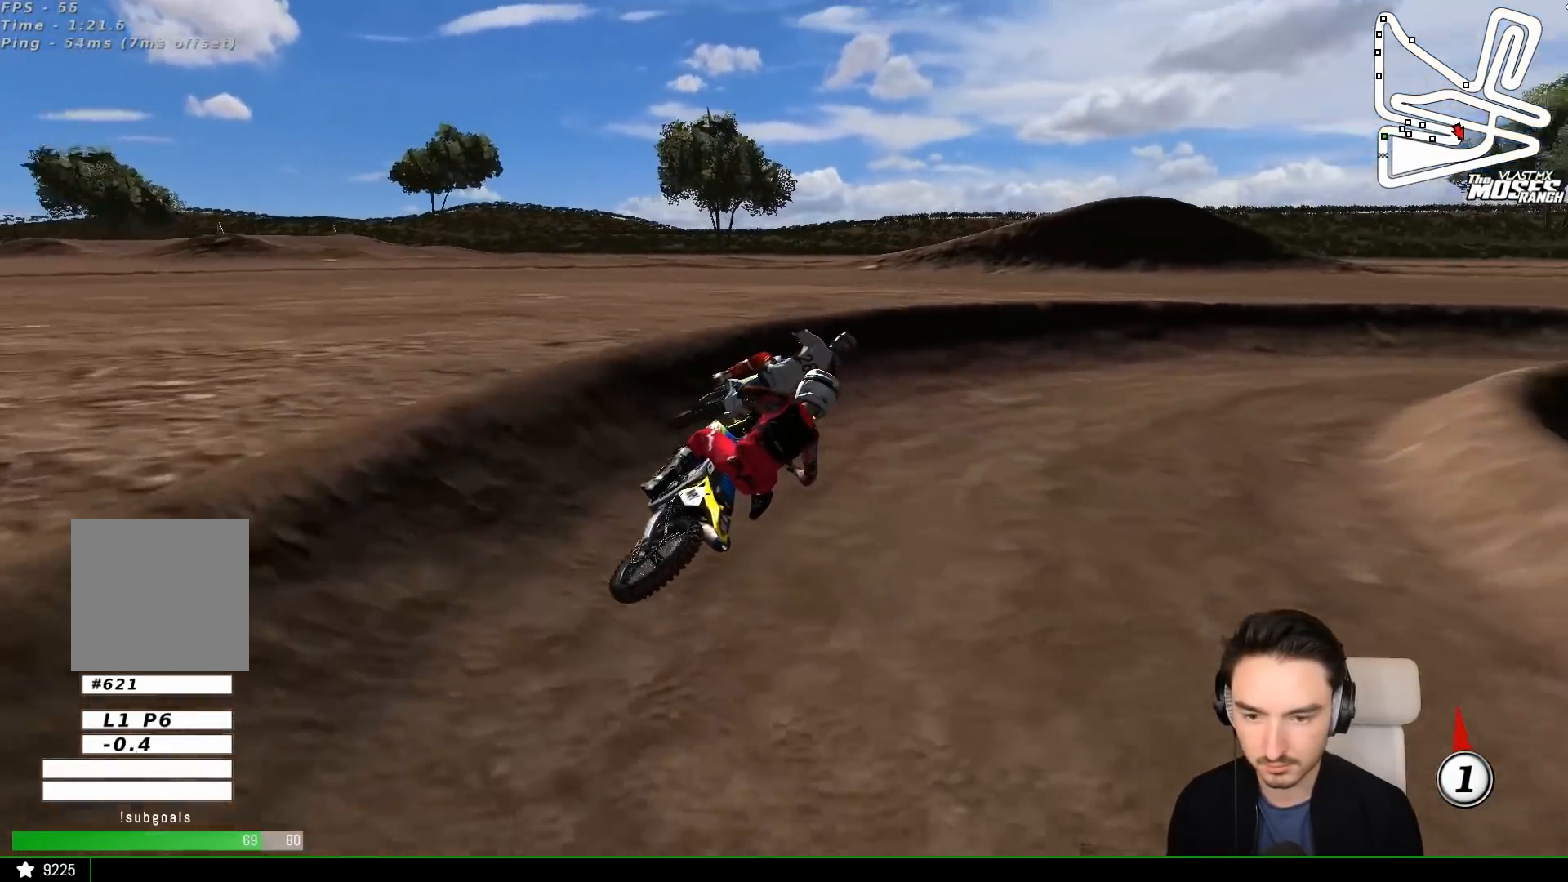
{"buttons": ["R2"], "left_stick": "center", "events": [[33, "left_stick", "right"], [217, "R2", "down"], [233, "left_stick", "center"], [317, "R2", "up"], [433, "R2", "down"]]}
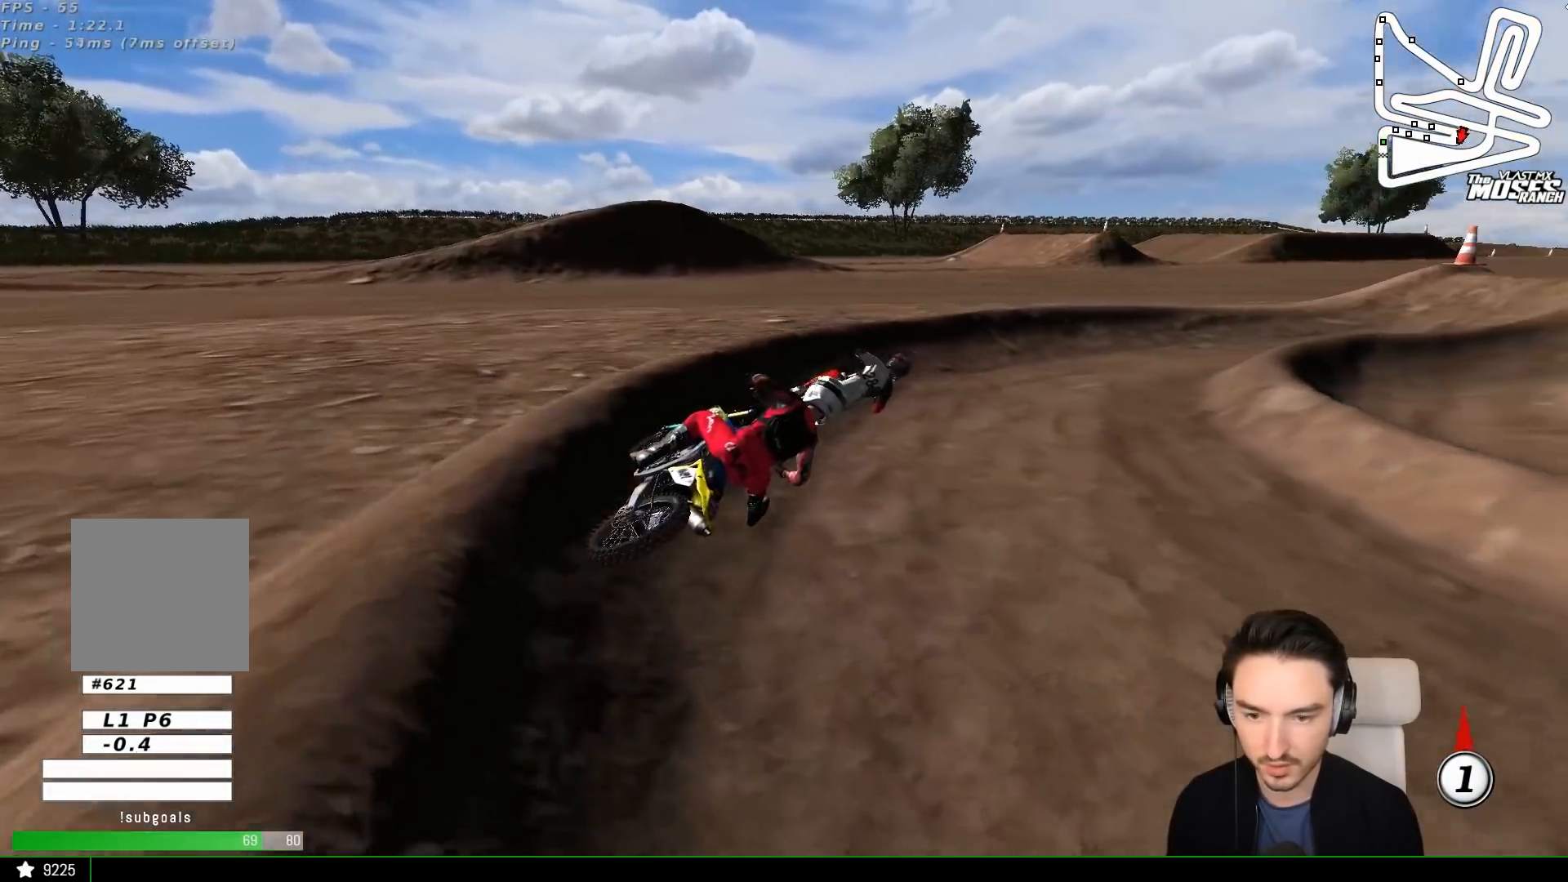
{"buttons": ["R2"], "left_stick": "center", "events": []}
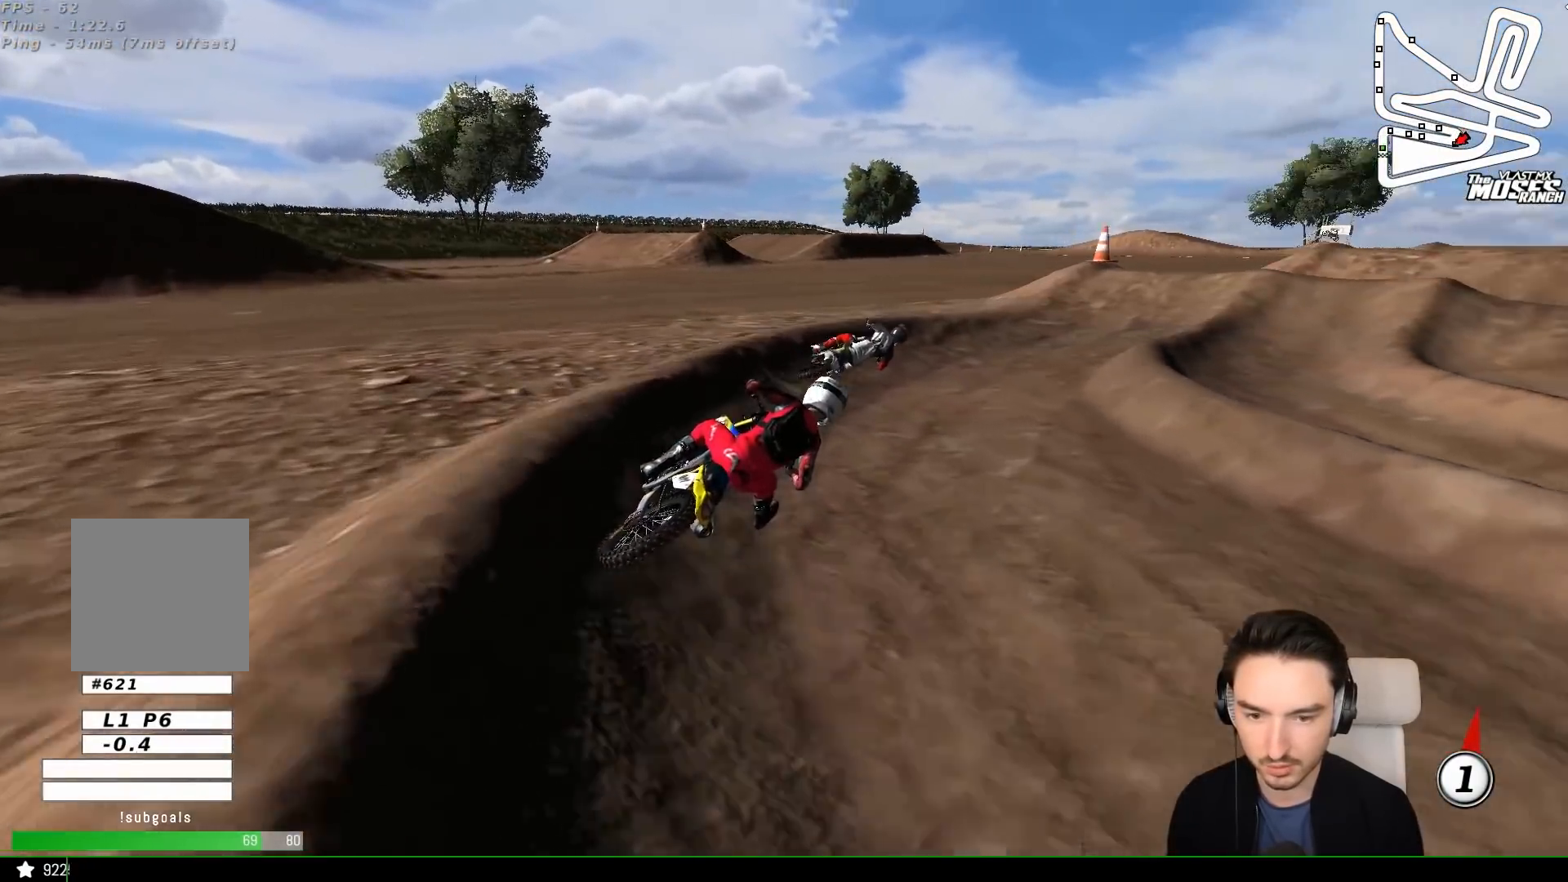
{"buttons": ["R2"], "left_stick": "left", "events": [[50, "R2", "up"], [100, "left_stick", "right"], [250, "left_stick", "center"], [283, "R2", "down"], [450, "left_stick", "left"]]}
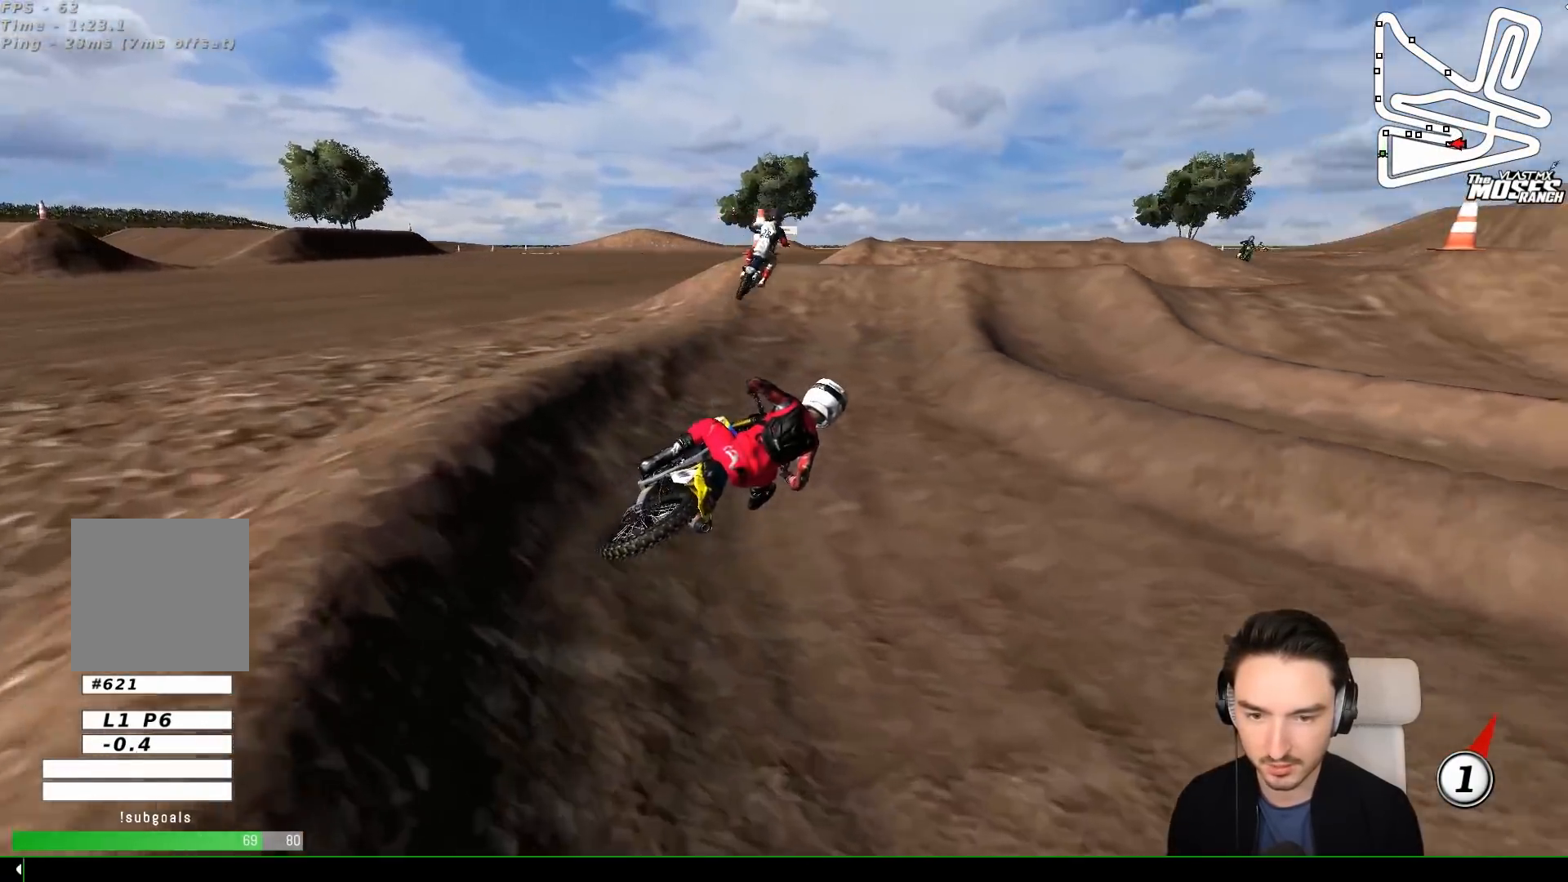
{"buttons": [], "left_stick": "left", "events": [[200, "B", "down"], [350, "B", "up"], [400, "R2", "up"]]}
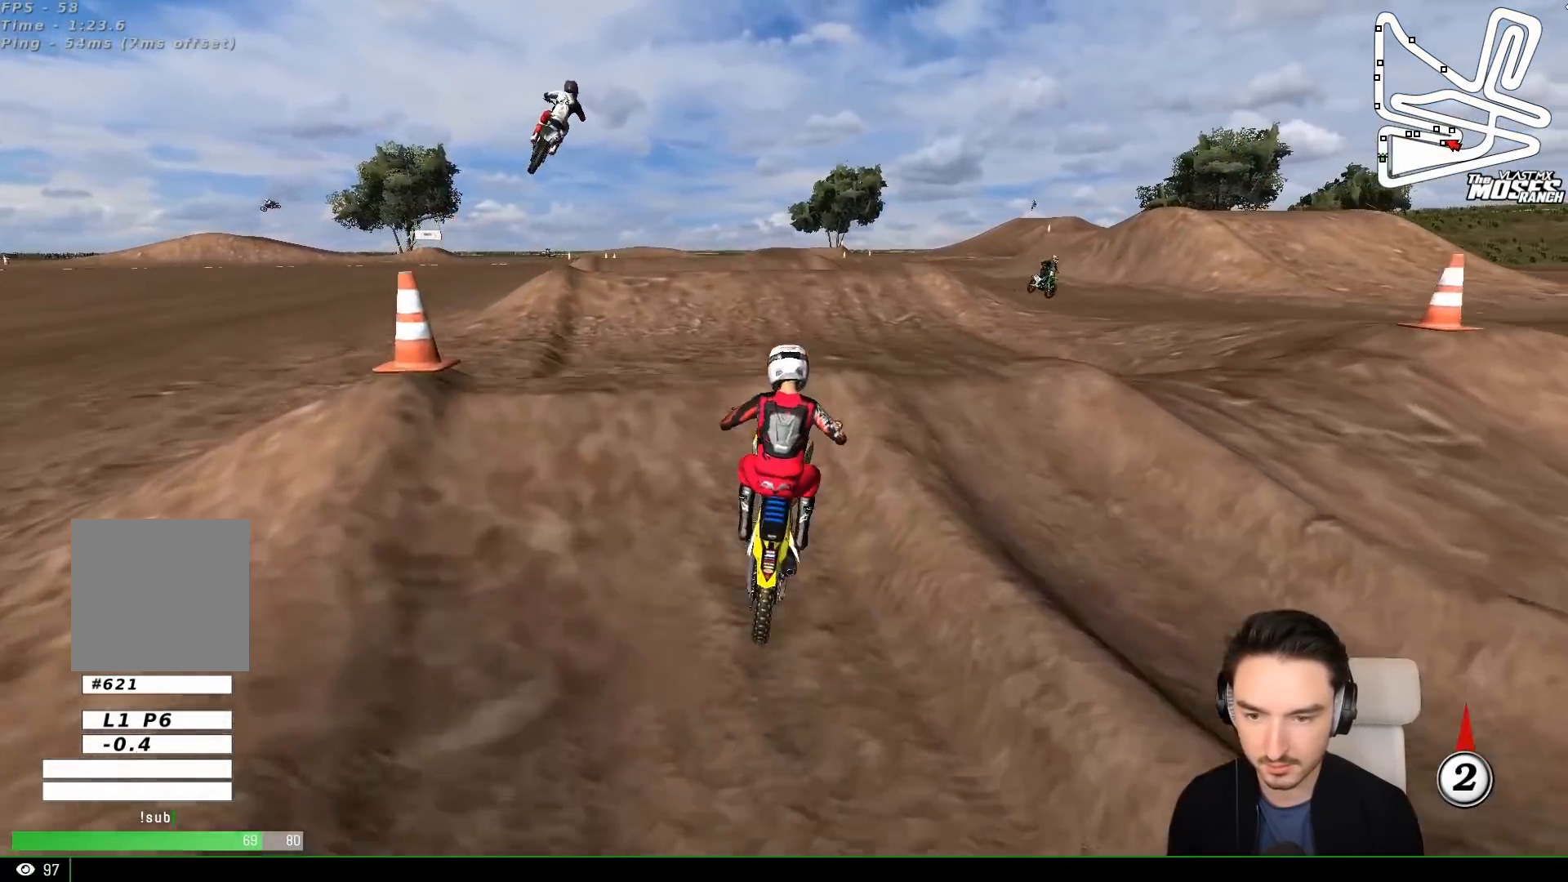
{"buttons": [], "left_stick": "down-right", "events": [[83, "left_stick", "center"], [150, "R2", "down"], [150, "left_stick", "down"], [283, "left_stick", "down-right"], [450, "R2", "up"]]}
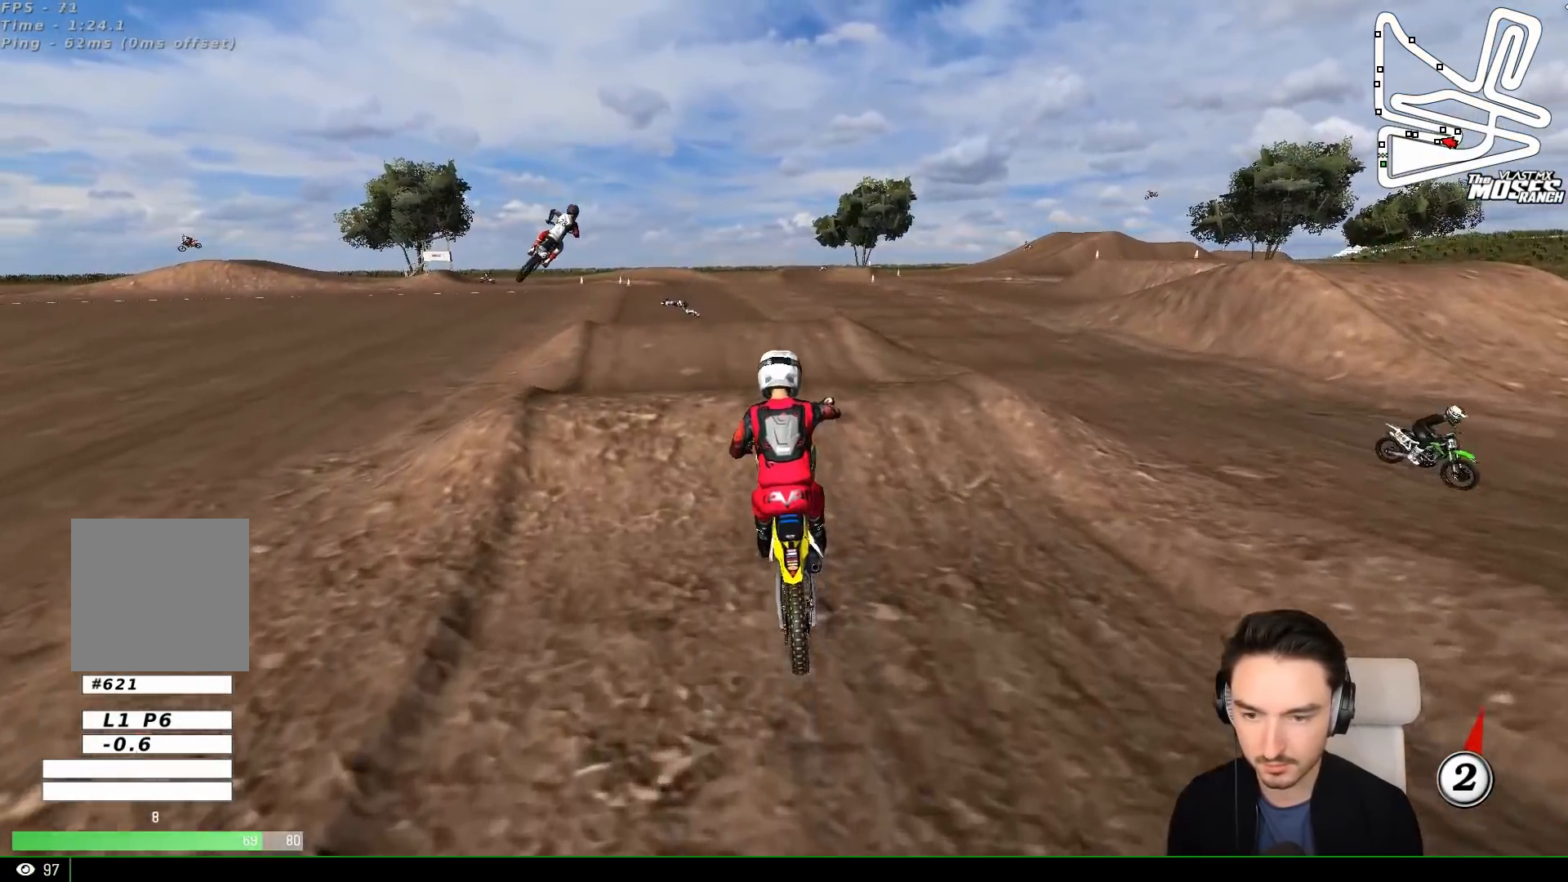
{"buttons": ["R2"], "left_stick": "down-left", "events": [[250, "left_stick", "down-left"], [300, "A", "down"], [450, "A", "up"], [500, "R2", "down"]]}
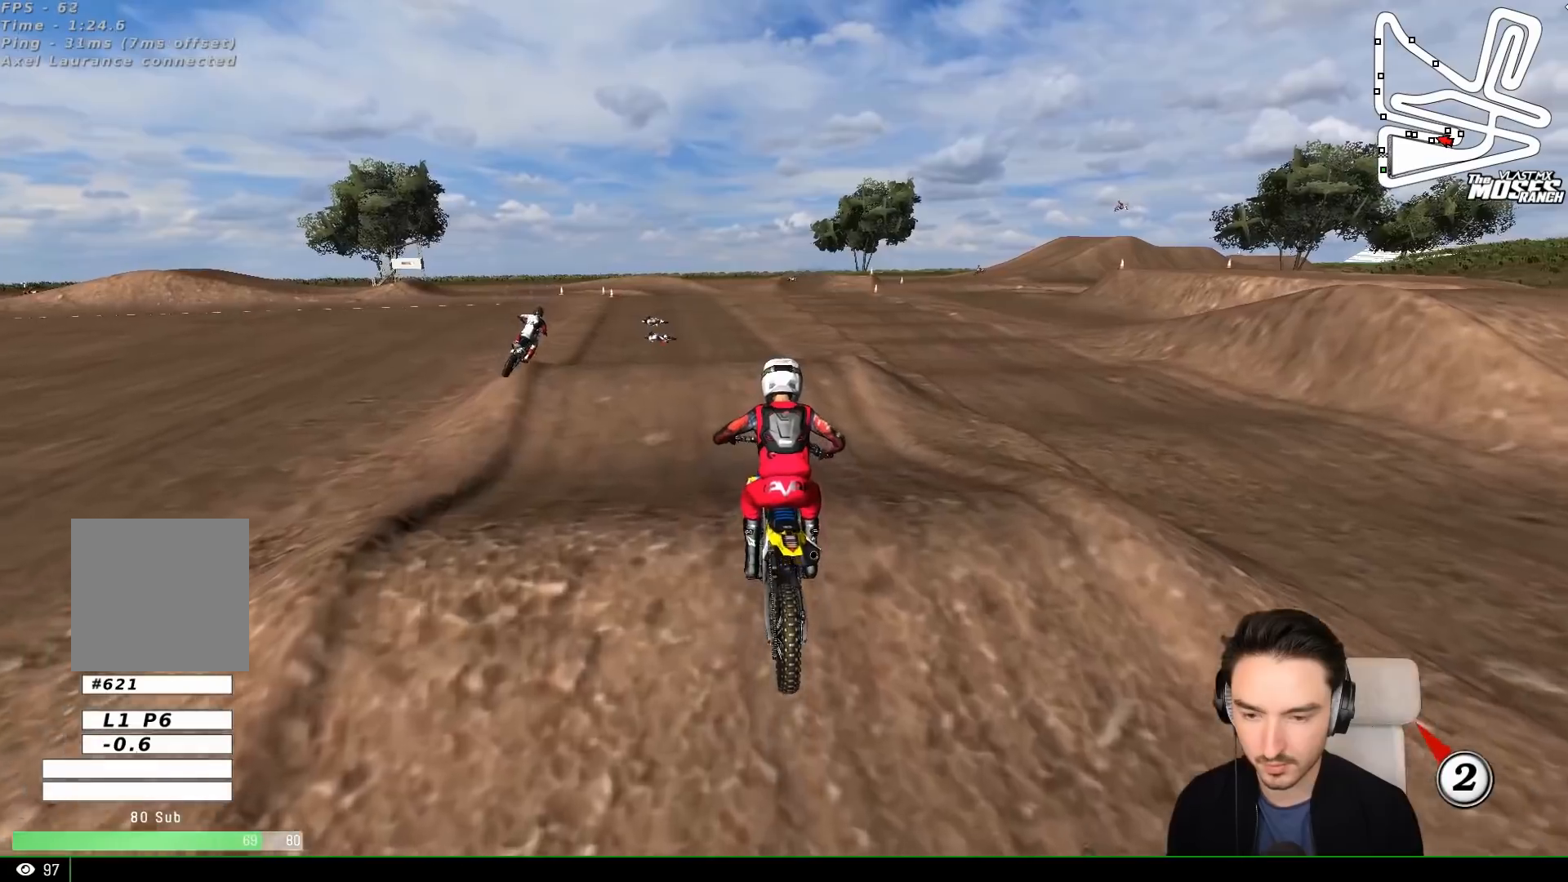
{"buttons": ["R2"], "left_stick": "center", "events": [[50, "left_stick", "center"]]}
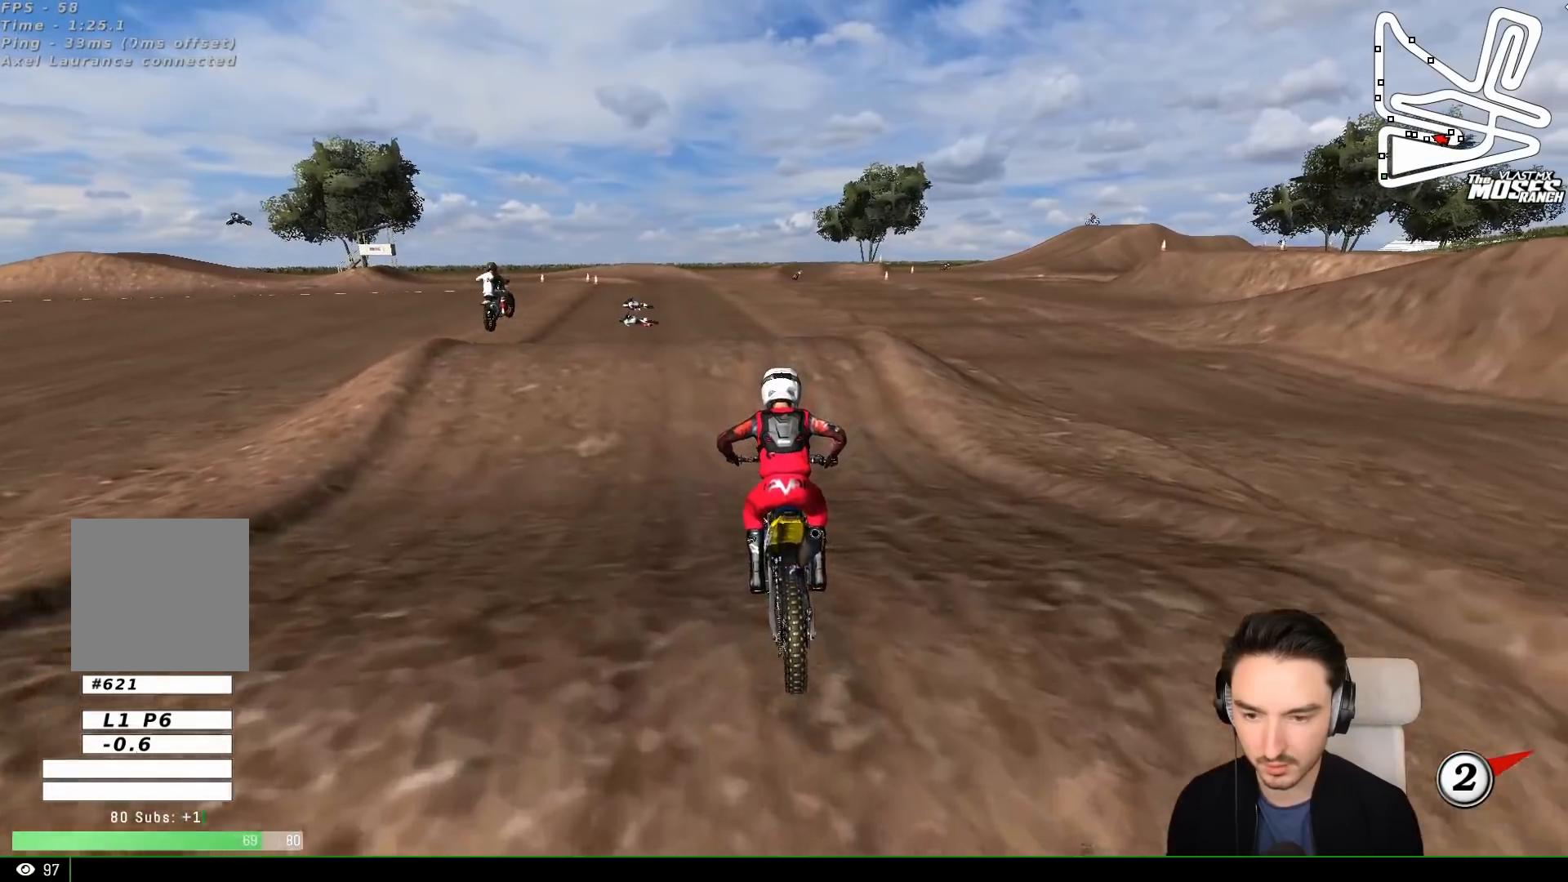
{"buttons": ["R2"], "left_stick": "center", "events": []}
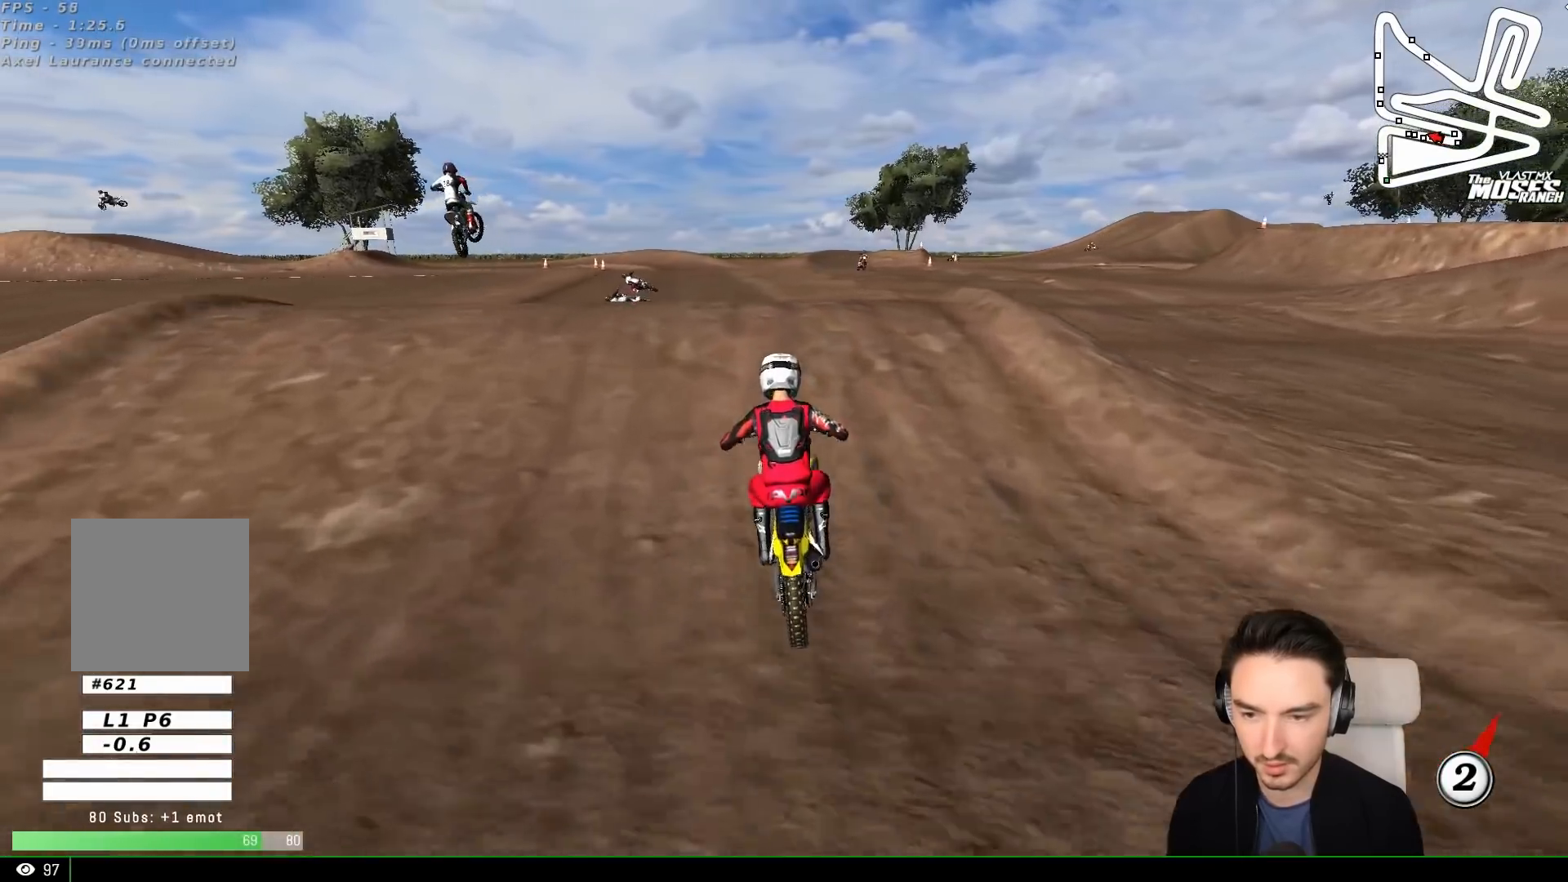
{"buttons": ["R2"], "left_stick": "center", "events": [[17, "left_stick", "down-left"], [217, "B", "down"], [267, "B", "up"], [267, "left_stick", "center"]]}
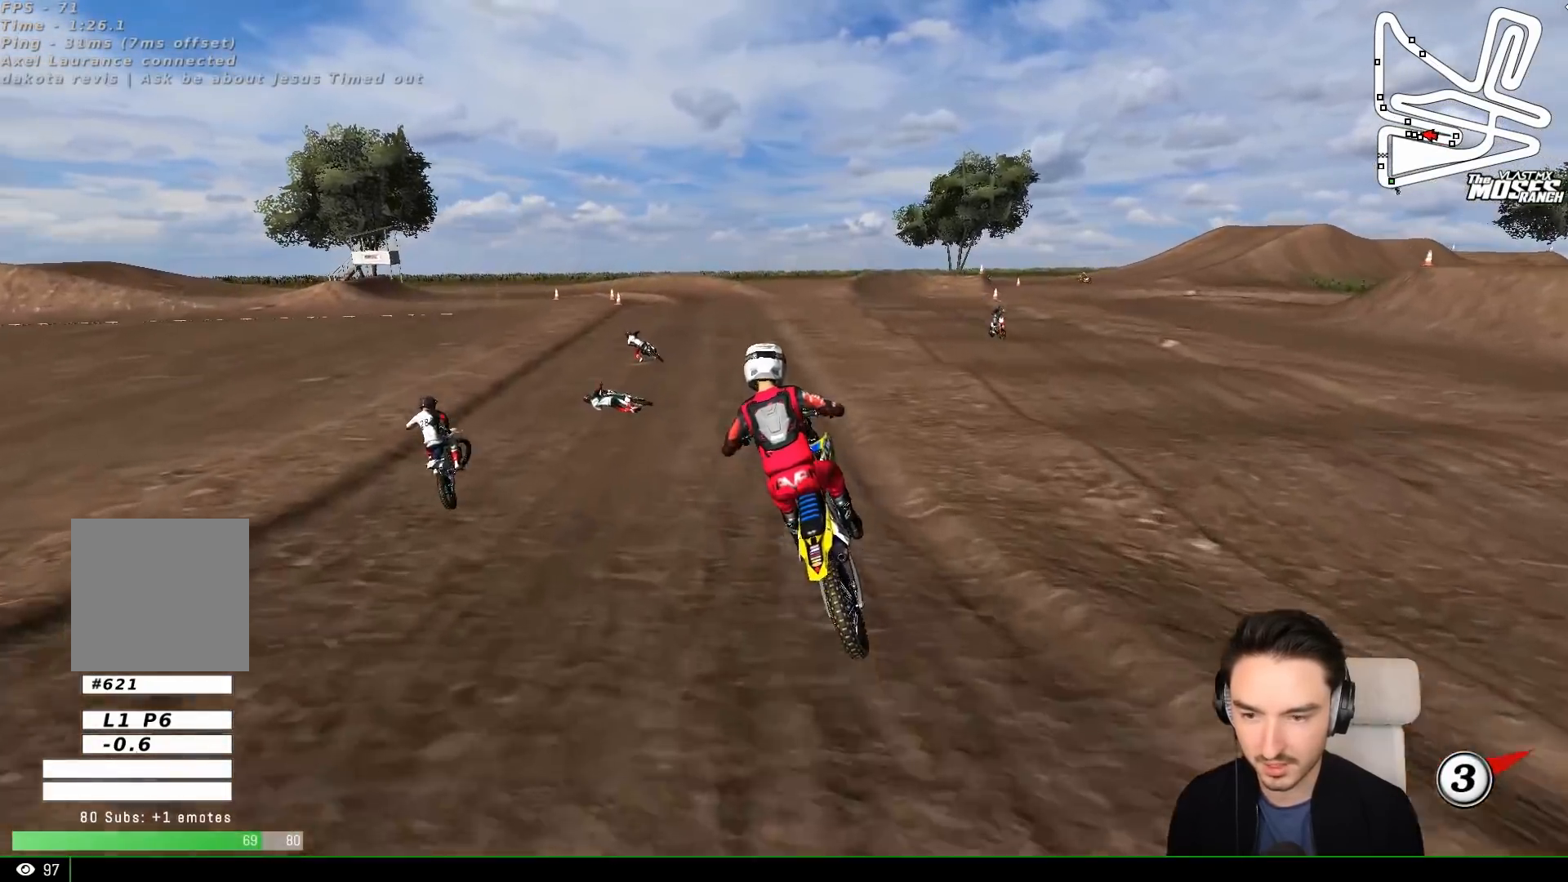
{"buttons": ["R2"], "left_stick": "down-left", "events": [[67, "left_stick", "down"], [150, "left_stick", "down-right"], [417, "left_stick", "down-left"]]}
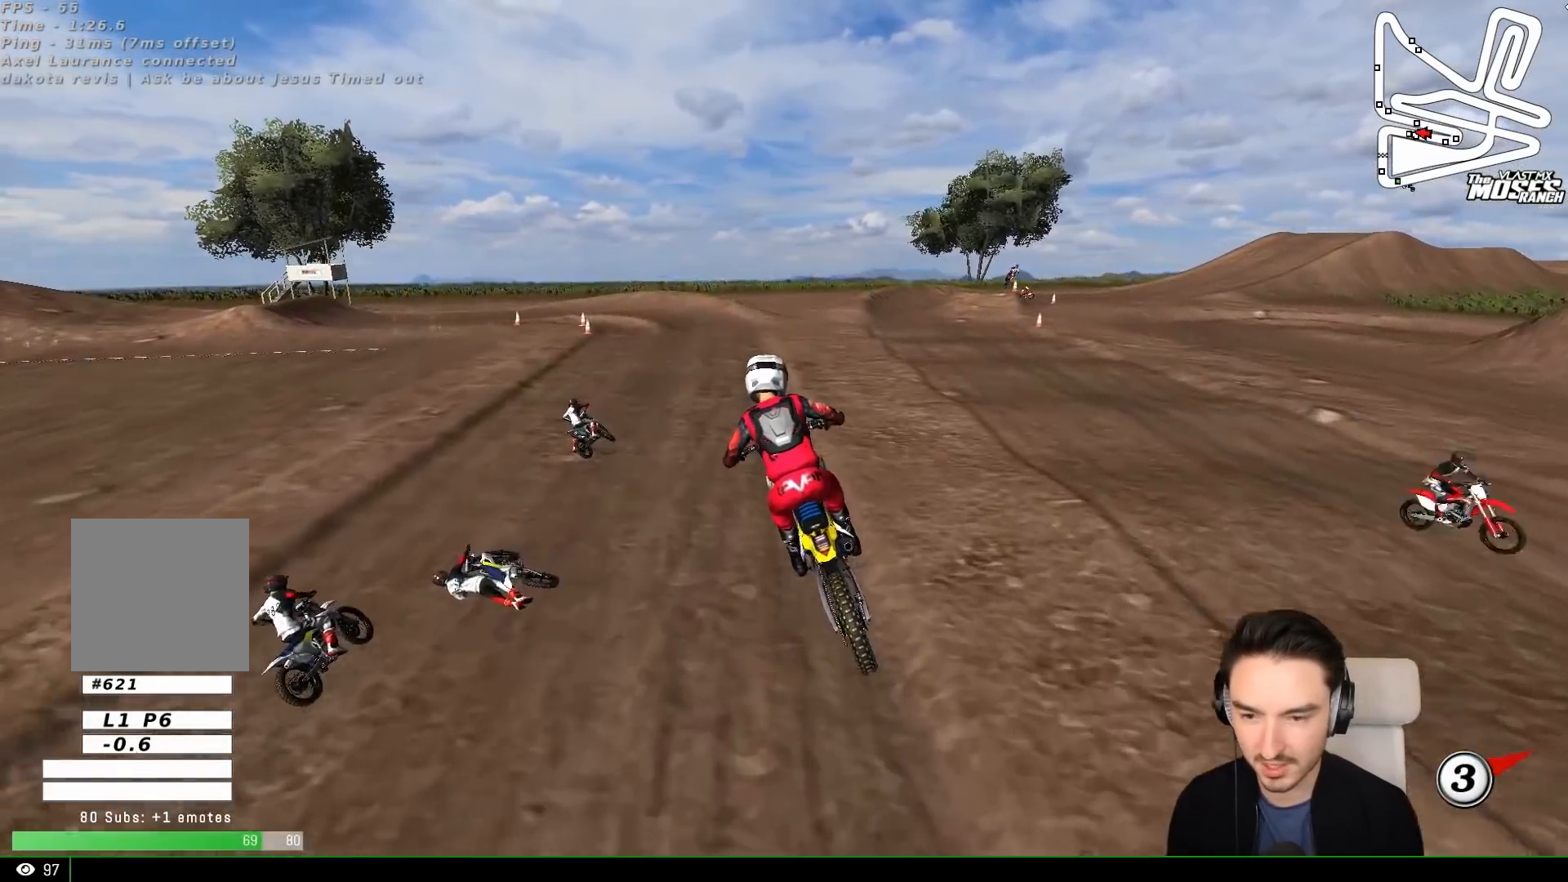
{"buttons": ["R2"], "left_stick": "center", "events": [[50, "left_stick", "left"], [217, "left_stick", "center"]]}
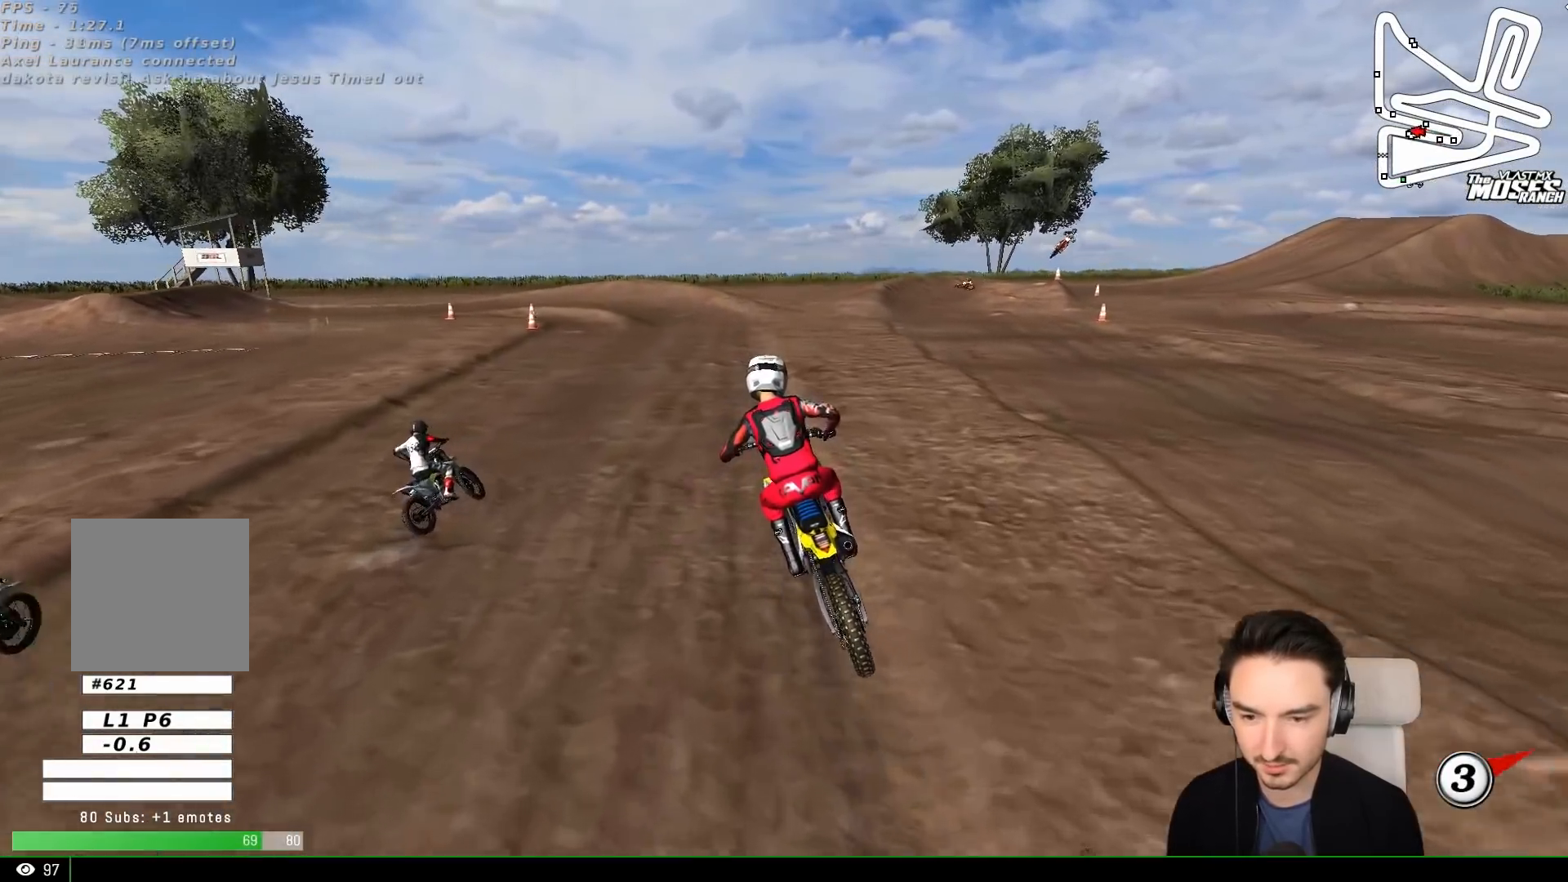
{"buttons": ["R2"], "left_stick": "center", "events": [[267, "left_stick", "right"], [433, "left_stick", "center"]]}
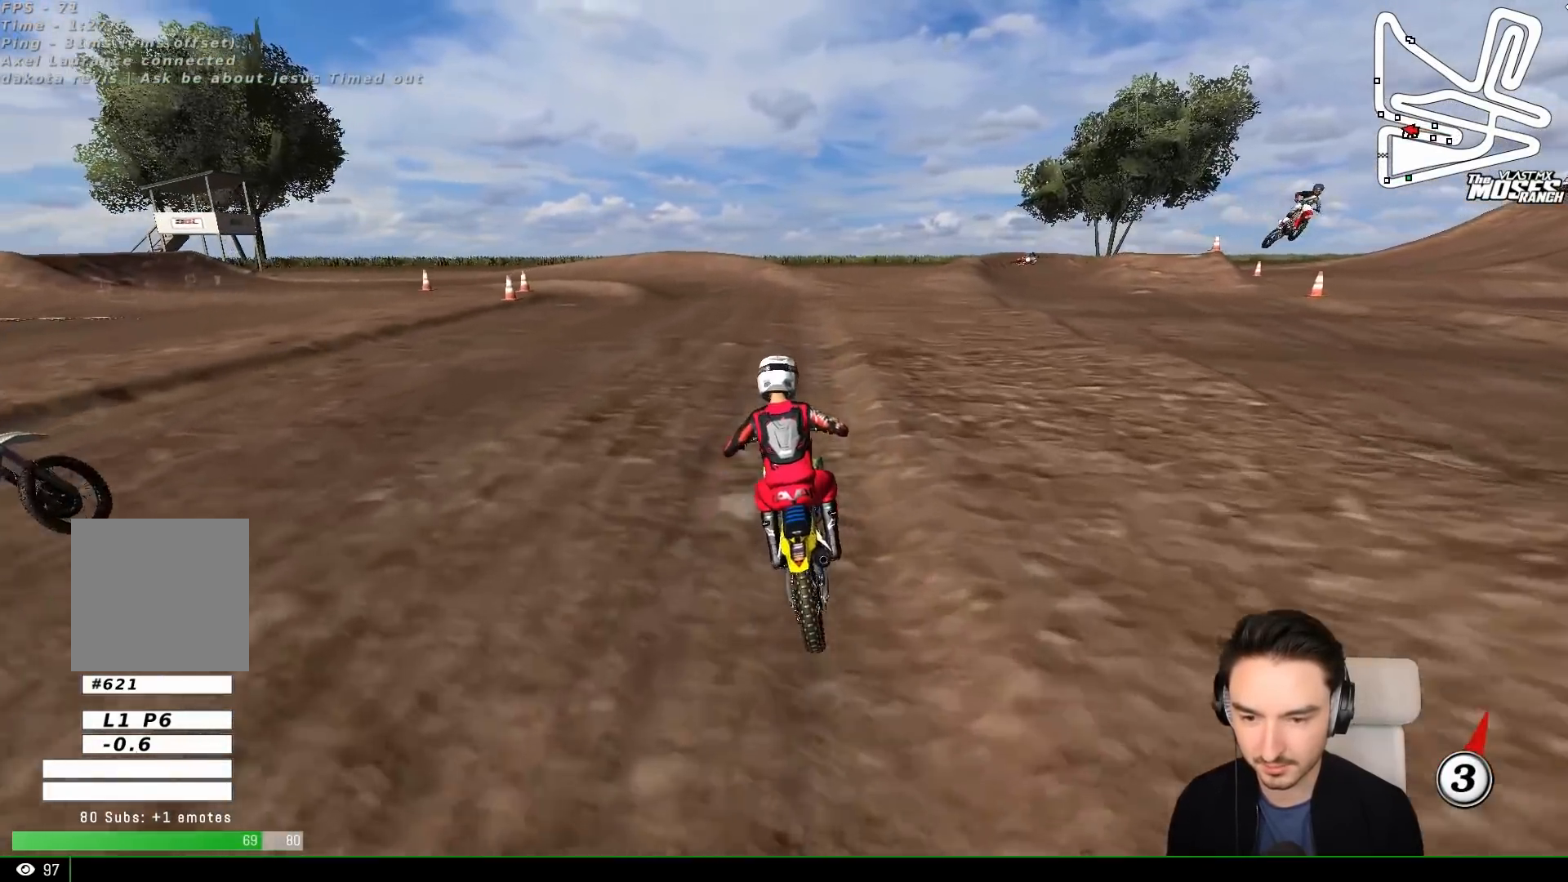
{"buttons": ["R2"], "left_stick": "down-left", "events": [[217, "left_stick", "down-left"]]}
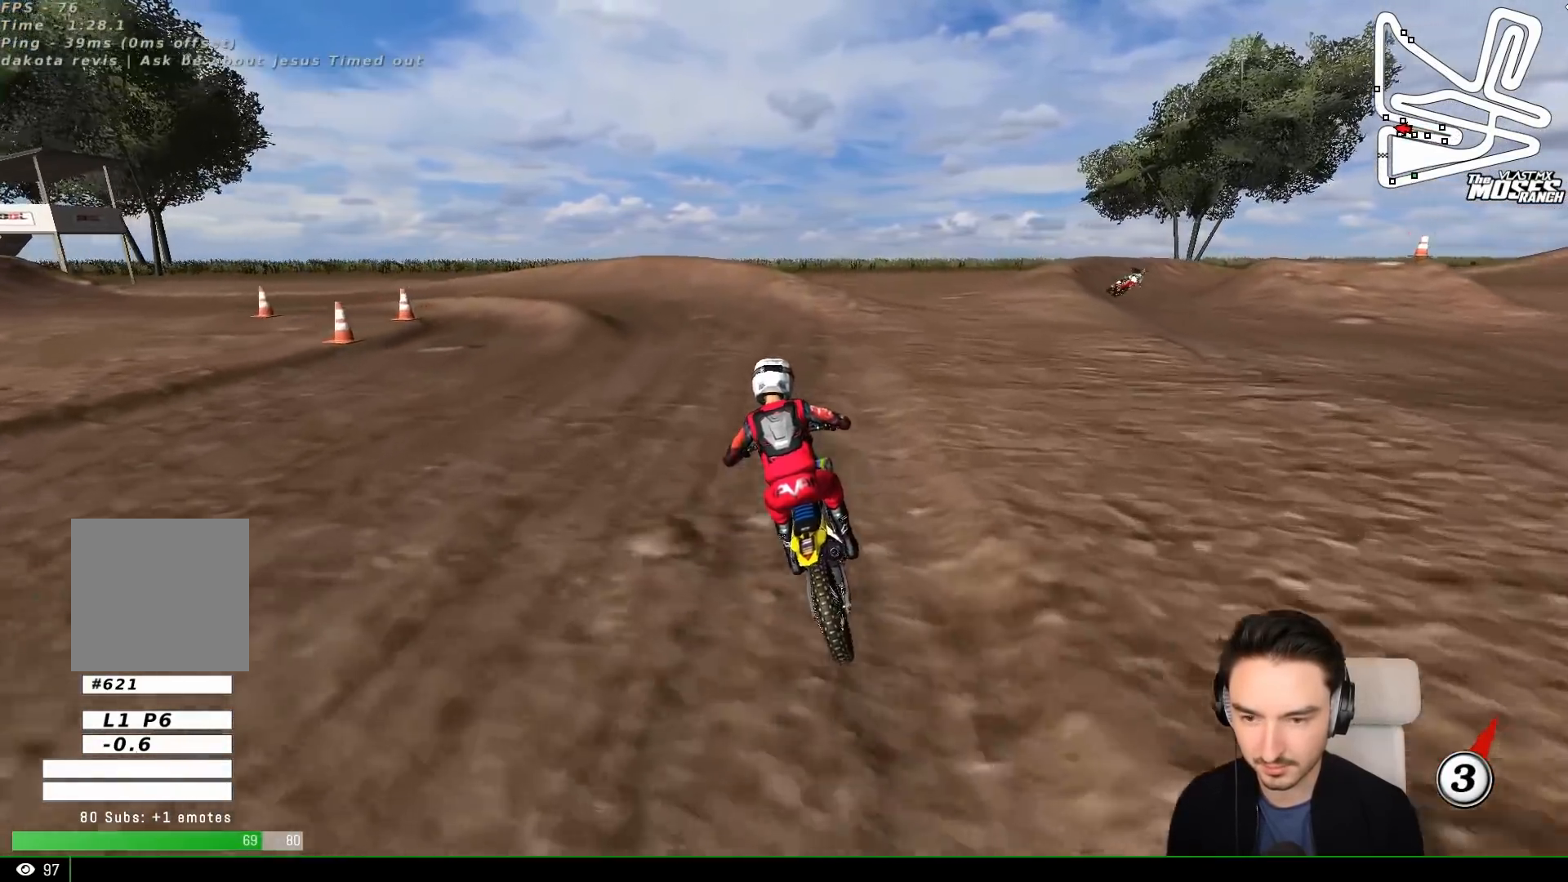
{"buttons": [], "left_stick": "center", "events": [[83, "R2", "up"], [217, "X", "down"], [317, "X", "up"], [417, "X", "down"], [483, "X", "up"], [483, "left_stick", "center"]]}
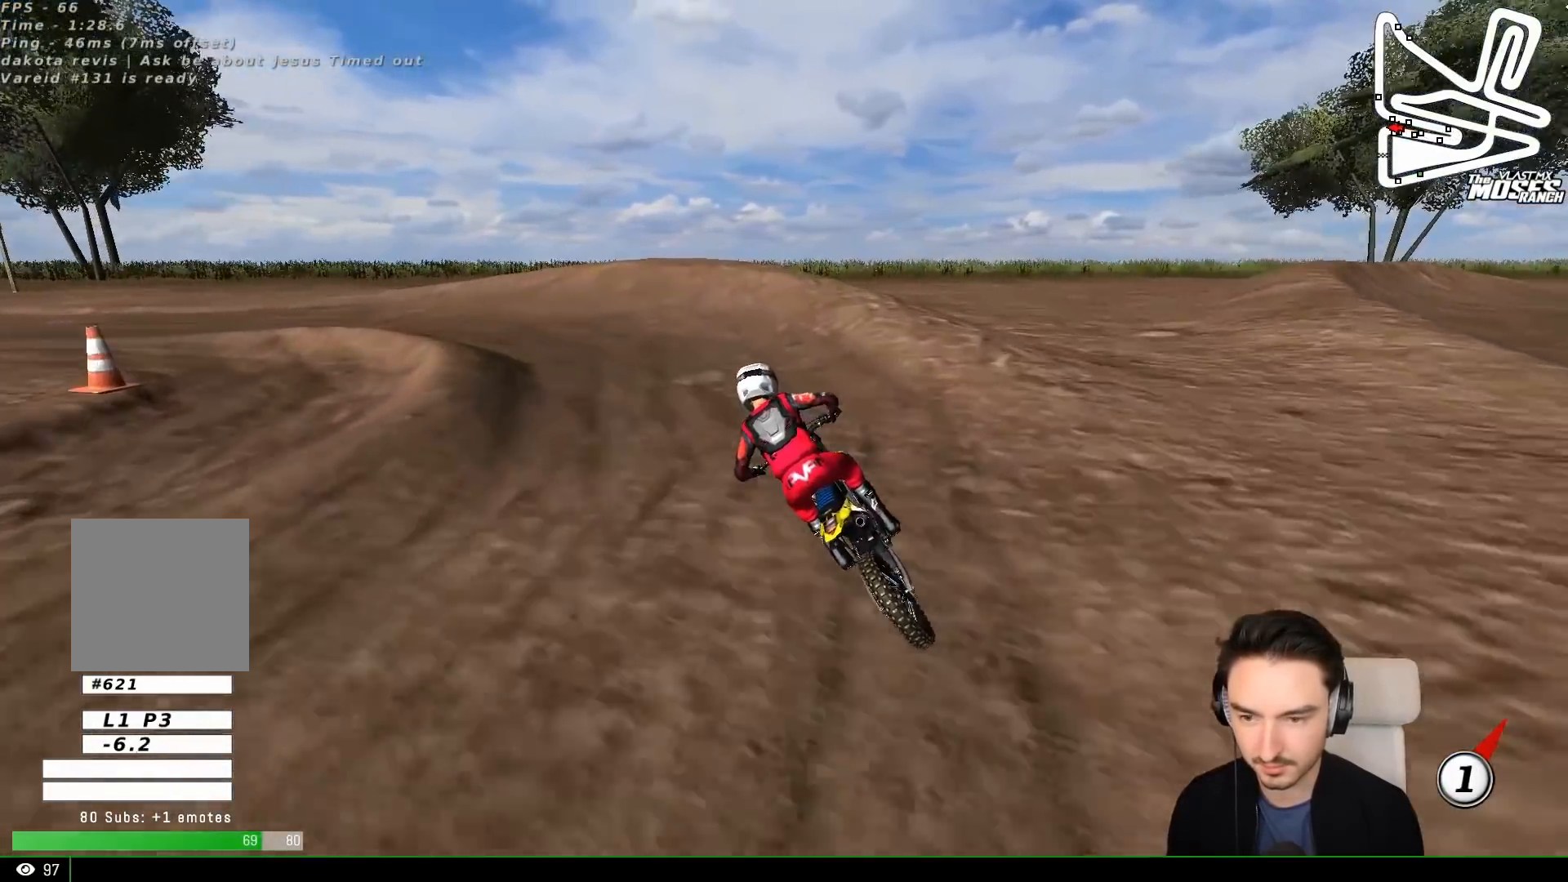
{"buttons": ["A", "L2"], "left_stick": "left", "events": [[333, "left_stick", "left"], [417, "A", "down"], [417, "L2", "down"]]}
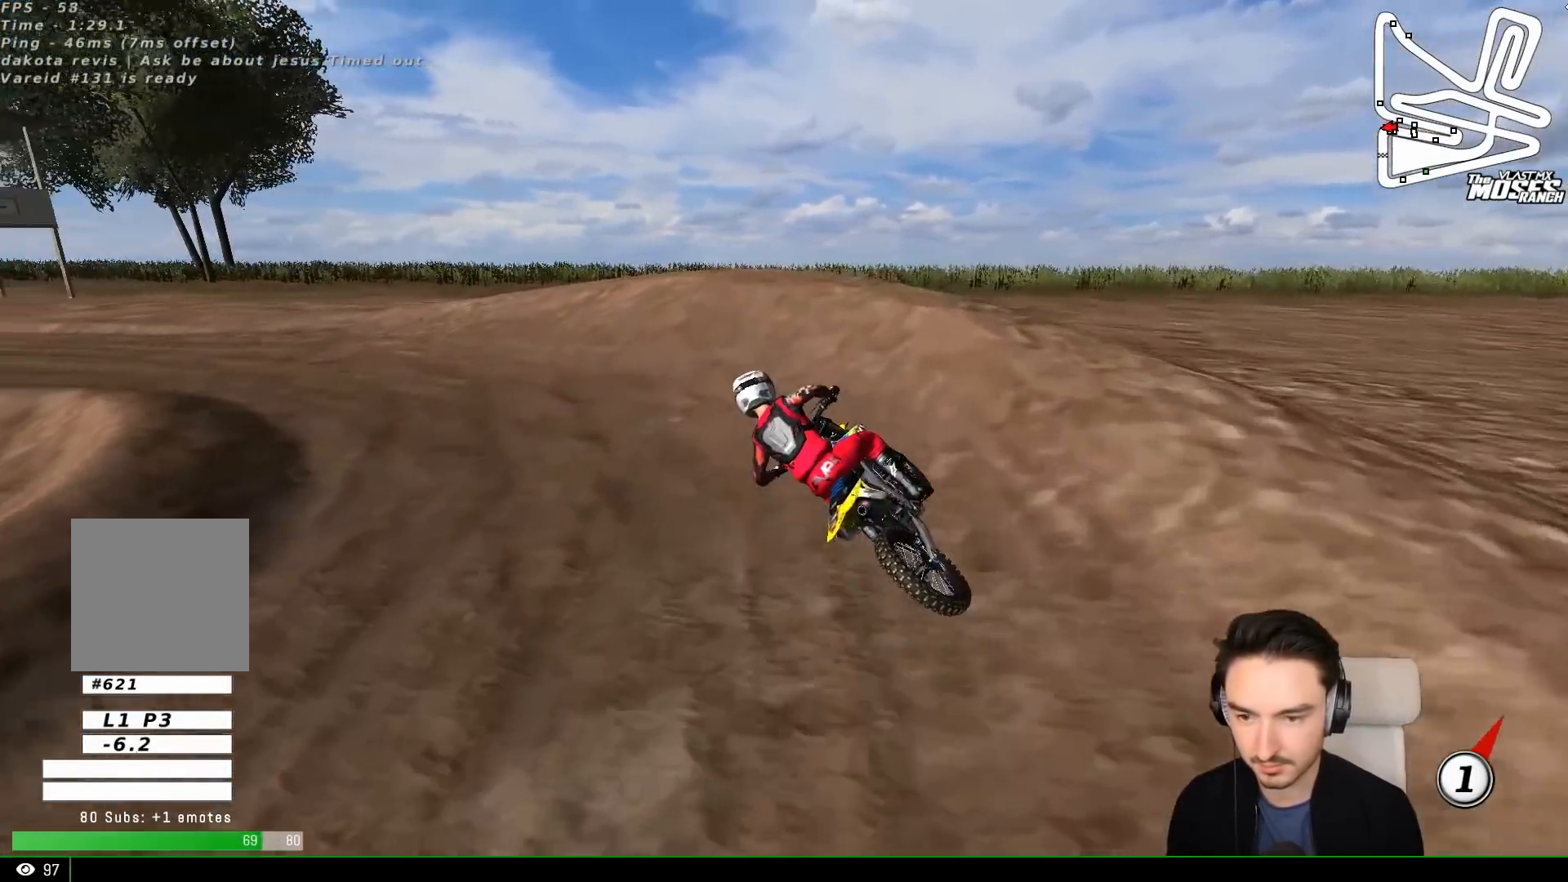
{"buttons": ["R2"], "left_stick": "center", "events": [[17, "A", "up"], [83, "L2", "up"], [383, "R2", "down"], [483, "left_stick", "center"]]}